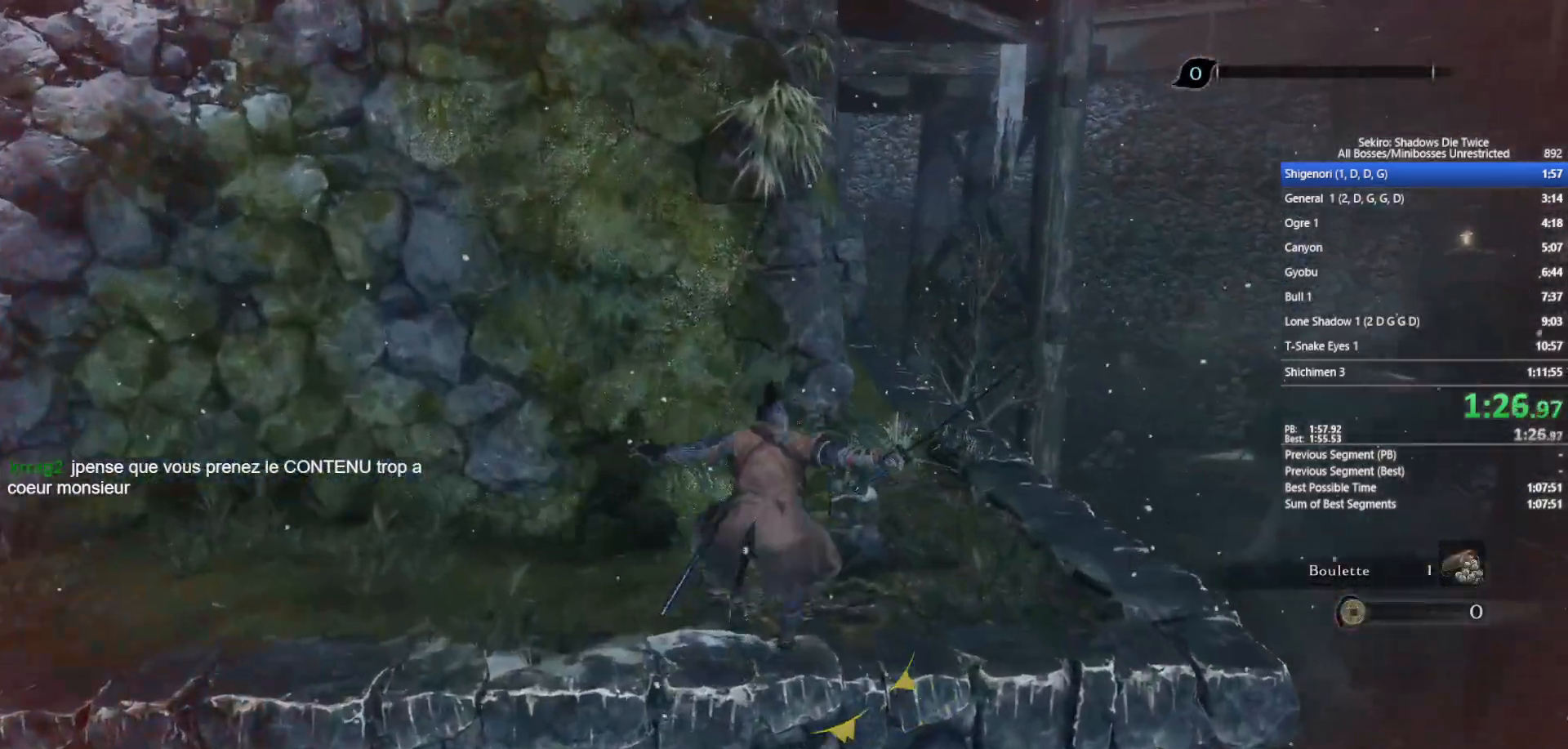
Gameplay with a controller (Xbox layout); each line is a JSON object with the inputs held at the frame after it. "events" lists button and stick changes between this image and that frame as [ms after this image, input, new state], when the widget could be followed in between.
{"buttons": ["B"], "left_stick": "up", "right_stick": "center", "events": [[217, "right_stick", "down"], [350, "right_stick", "right"], [417, "right_stick", "center"]]}
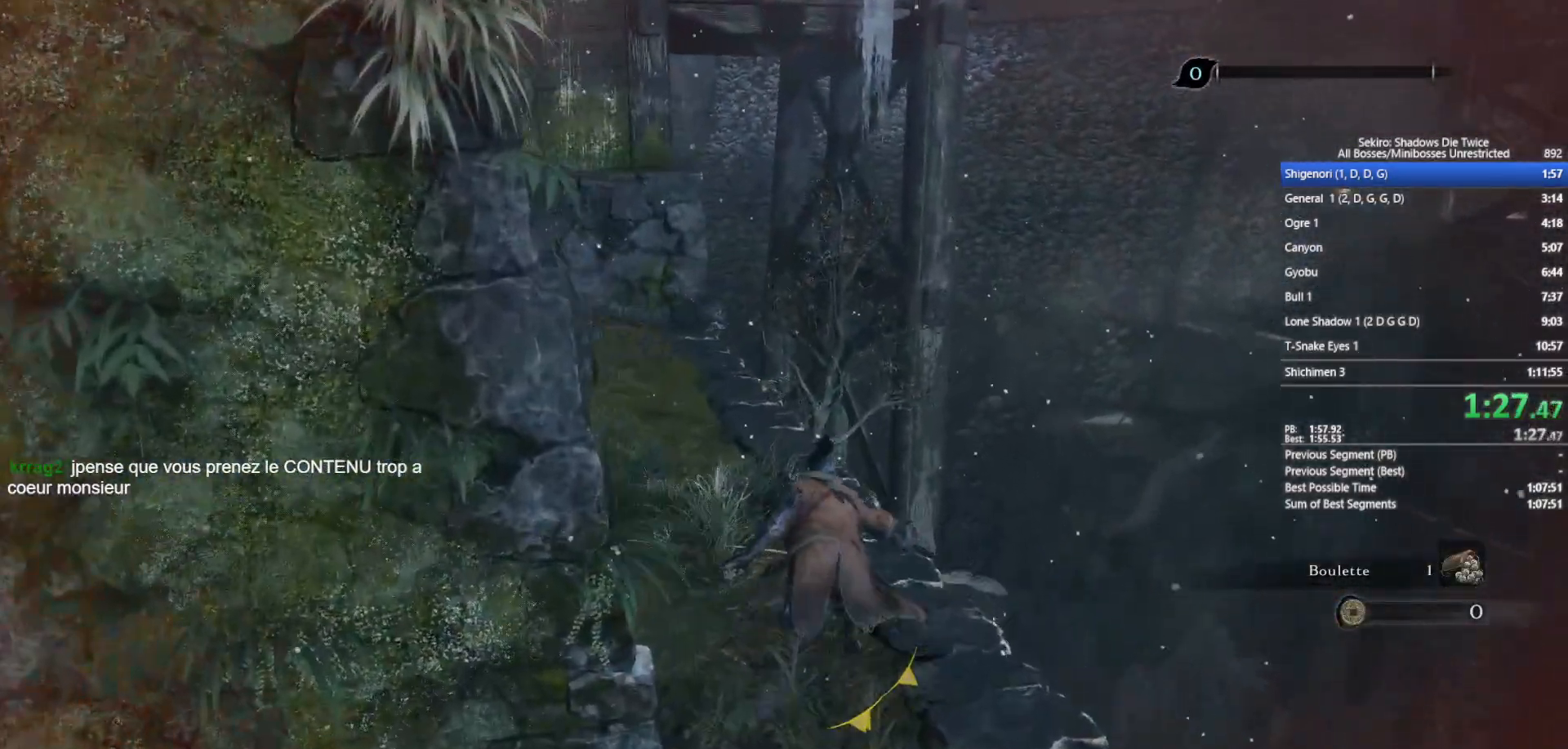
{"buttons": ["B"], "left_stick": "up", "right_stick": "center", "events": [[83, "right_stick", "down"], [200, "right_stick", "center"]]}
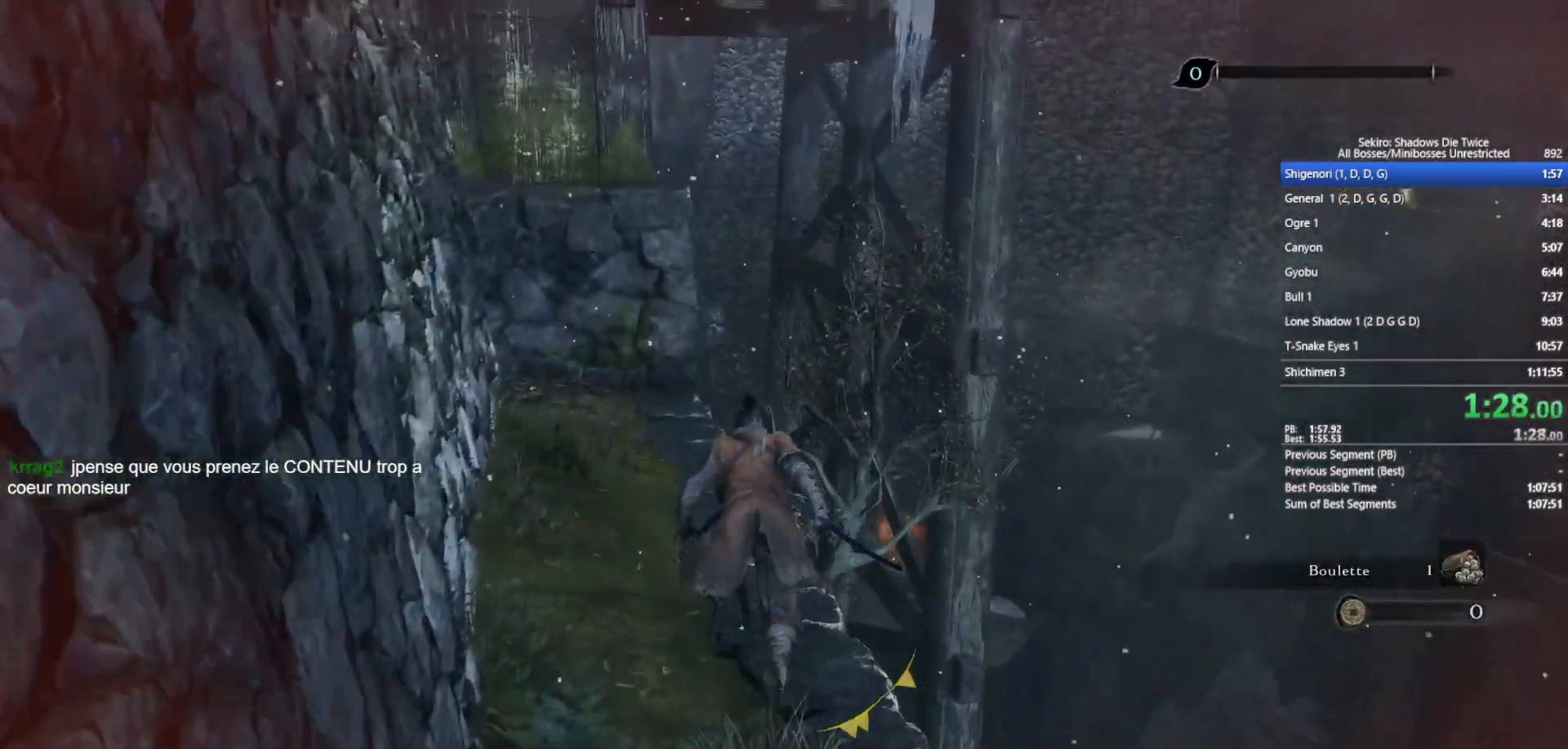
{"buttons": ["B"], "left_stick": "up", "right_stick": "down-left", "events": [[217, "right_stick", "down"], [350, "right_stick", "center"], [500, "right_stick", "down-left"]]}
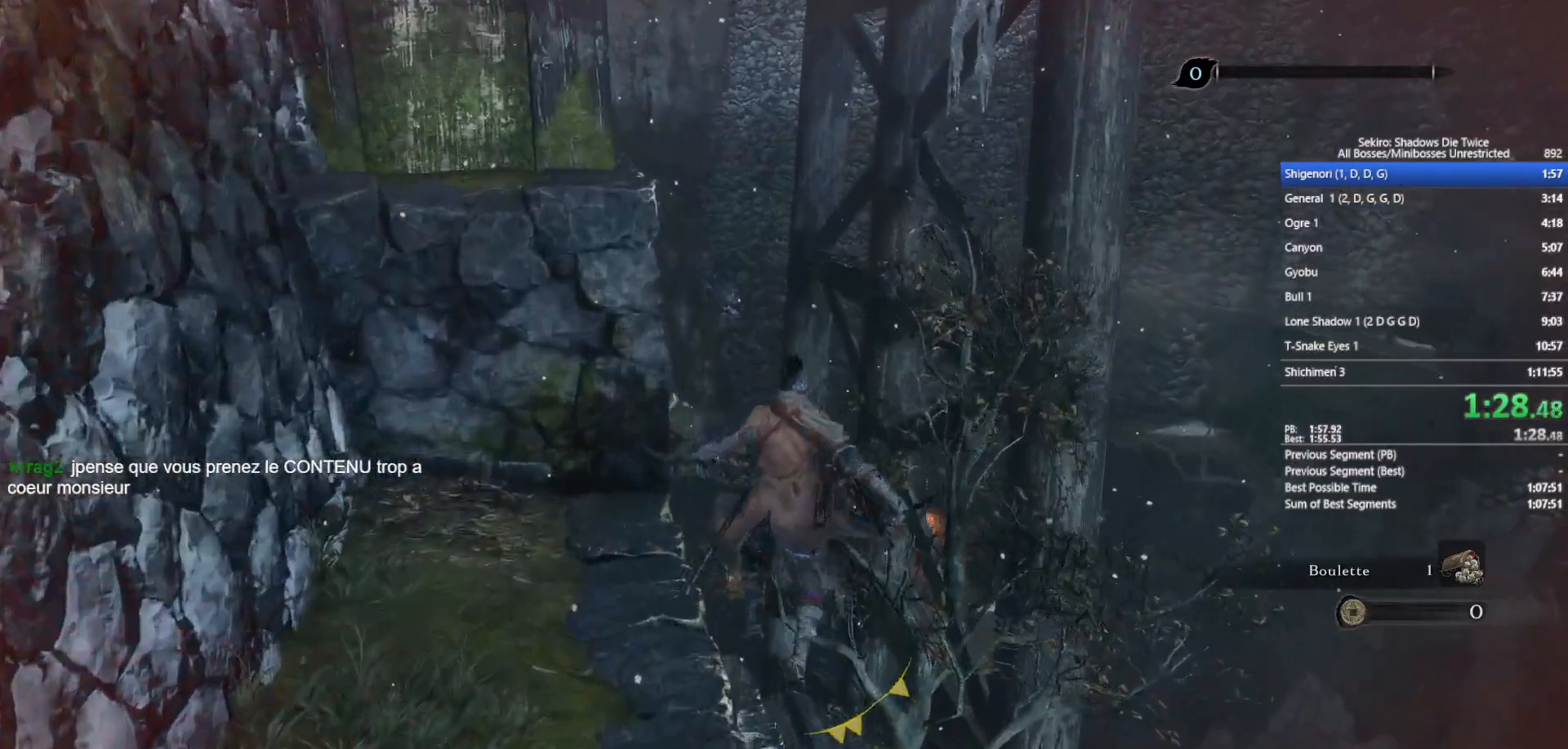
{"buttons": ["B"], "left_stick": "up", "right_stick": "center", "events": [[167, "right_stick", "center"], [333, "right_stick", "left"], [433, "right_stick", "center"]]}
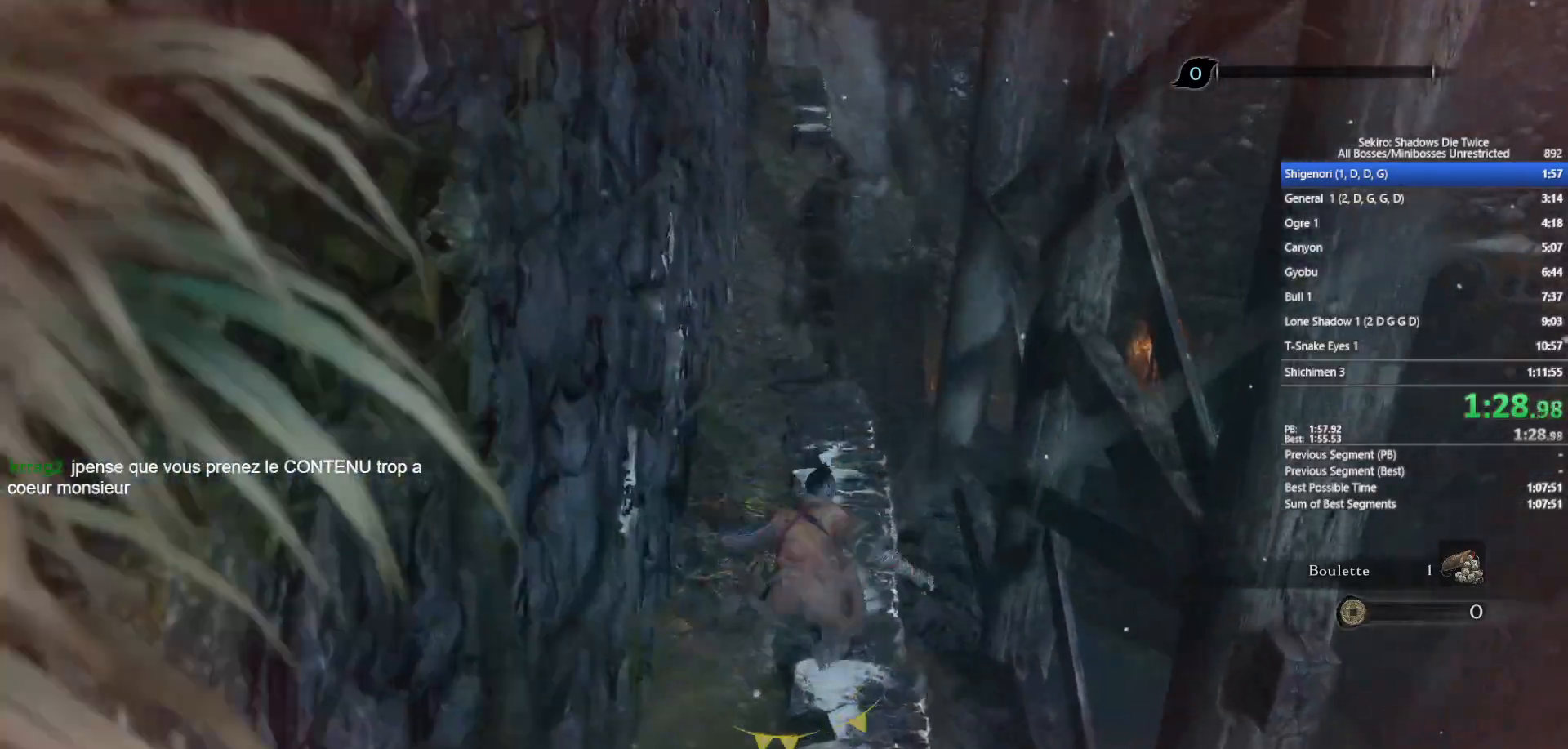
{"buttons": ["A", "B"], "left_stick": "up", "right_stick": "center", "events": [[433, "A", "down"]]}
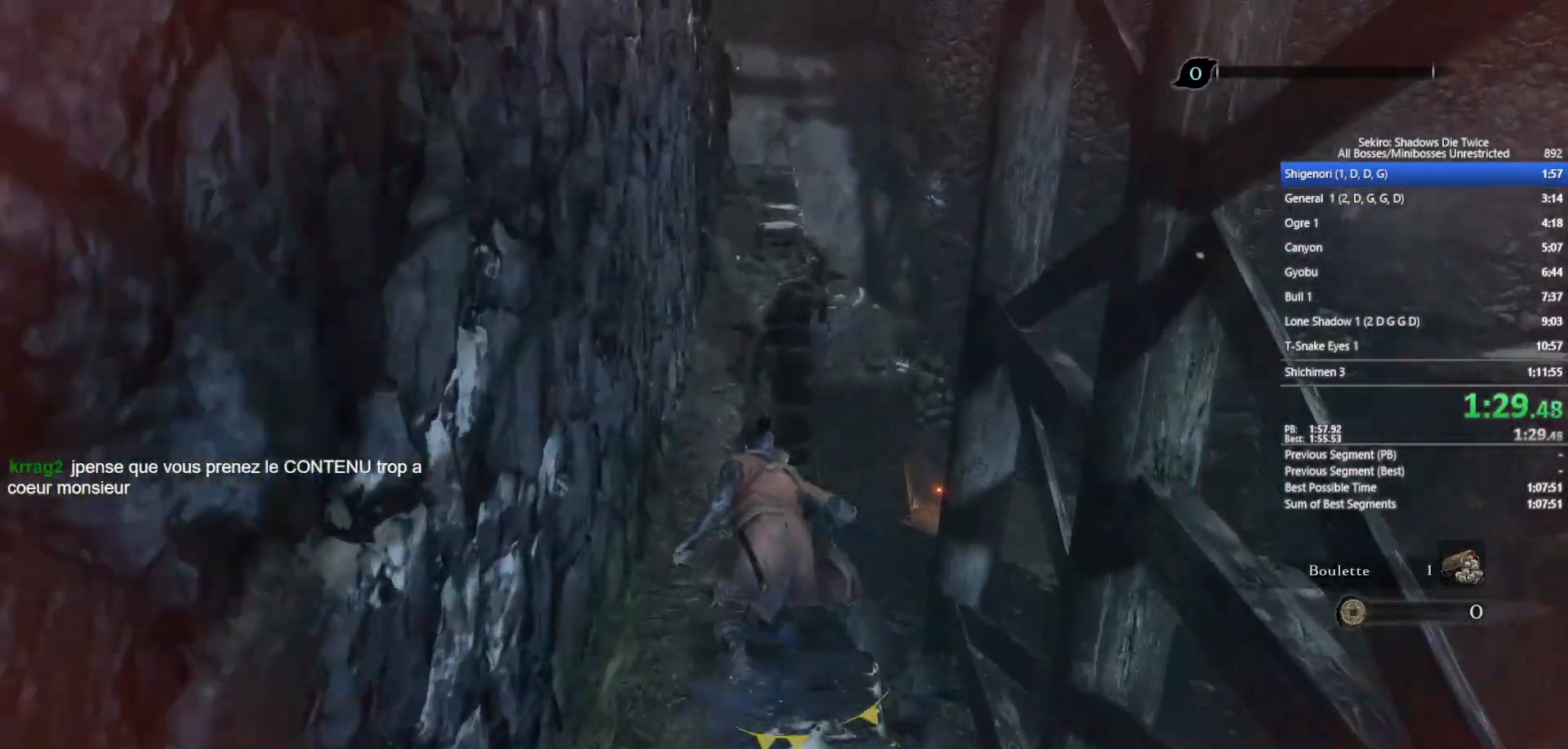
{"buttons": ["B"], "left_stick": "up", "right_stick": "center", "events": [[50, "A", "up"]]}
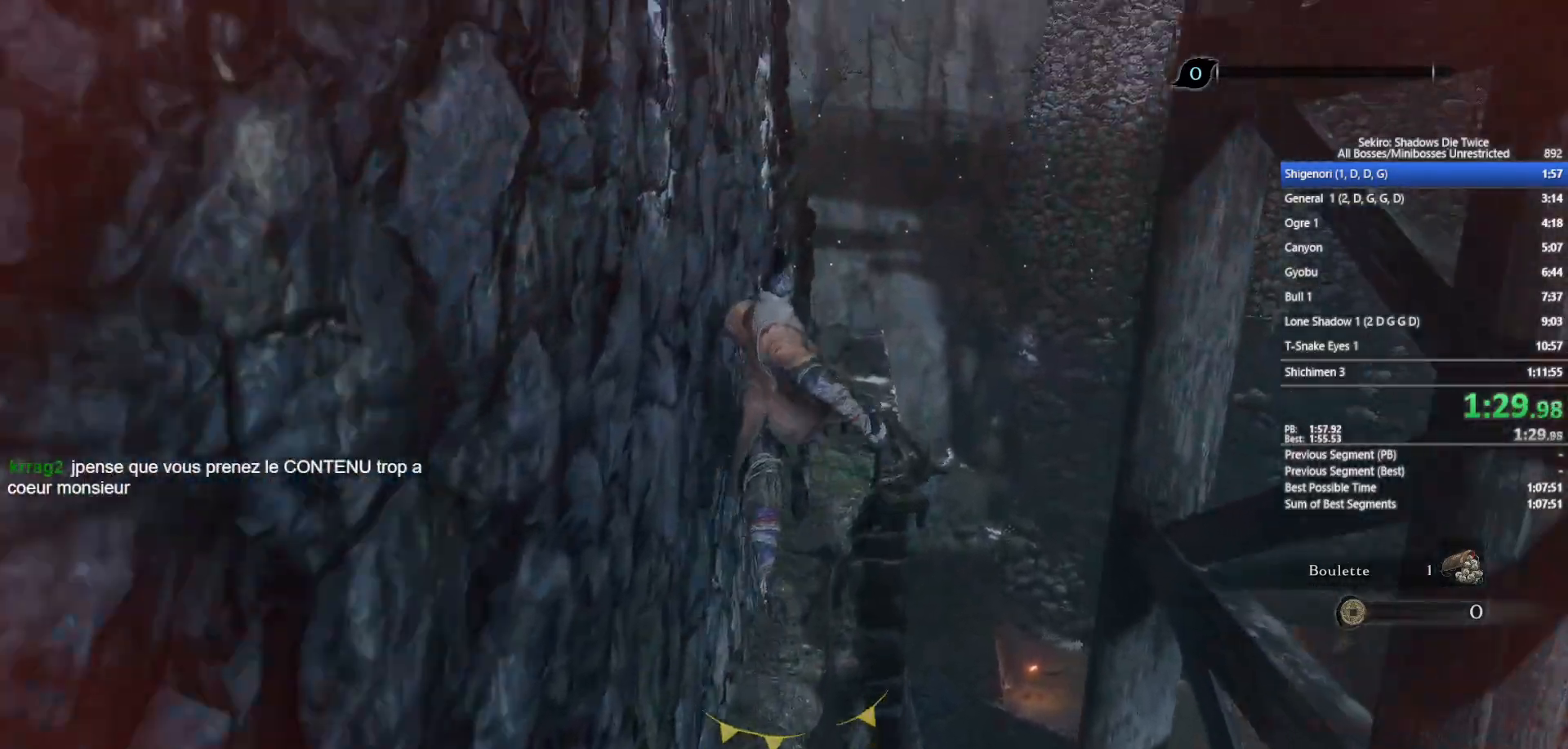
{"buttons": ["B"], "left_stick": "up", "right_stick": "down", "events": [[167, "right_stick", "down"], [300, "right_stick", "center"], [417, "right_stick", "down"]]}
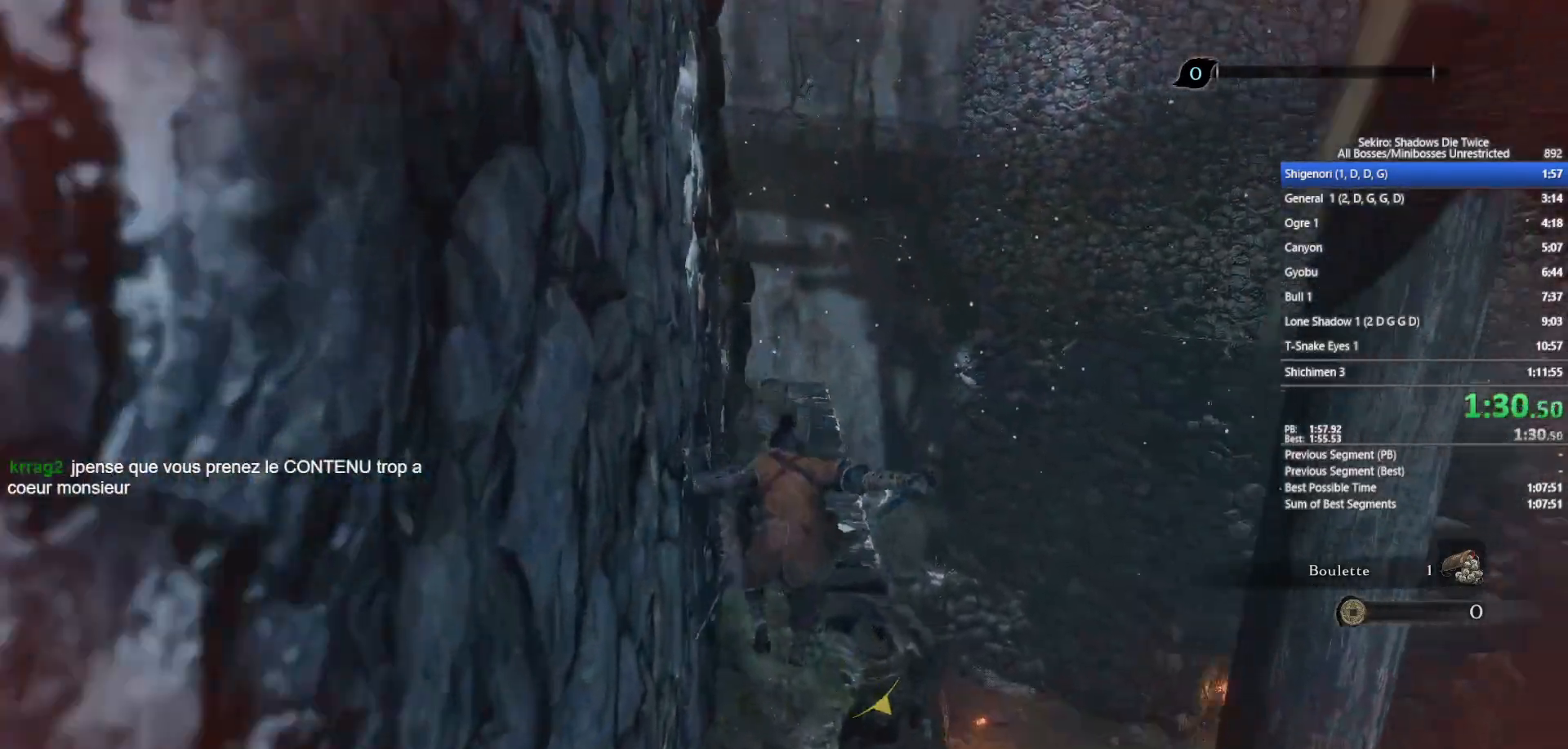
{"buttons": ["B"], "left_stick": "up", "right_stick": "center", "events": [[50, "right_stick", "center"], [250, "right_stick", "down"], [400, "right_stick", "center"]]}
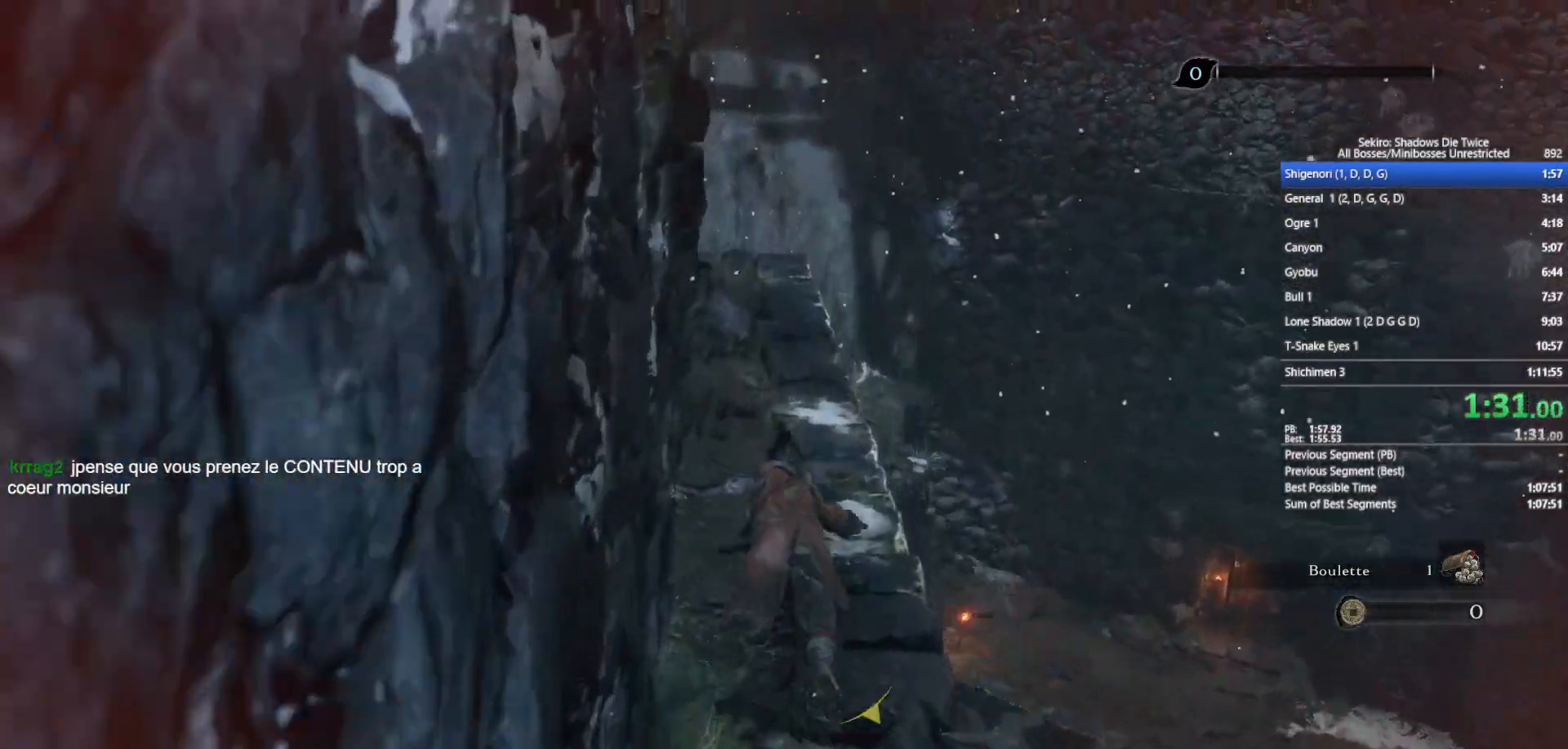
{"buttons": ["B"], "left_stick": "up", "right_stick": "down", "events": [[83, "right_stick", "down"], [217, "right_stick", "center"], [433, "right_stick", "down"]]}
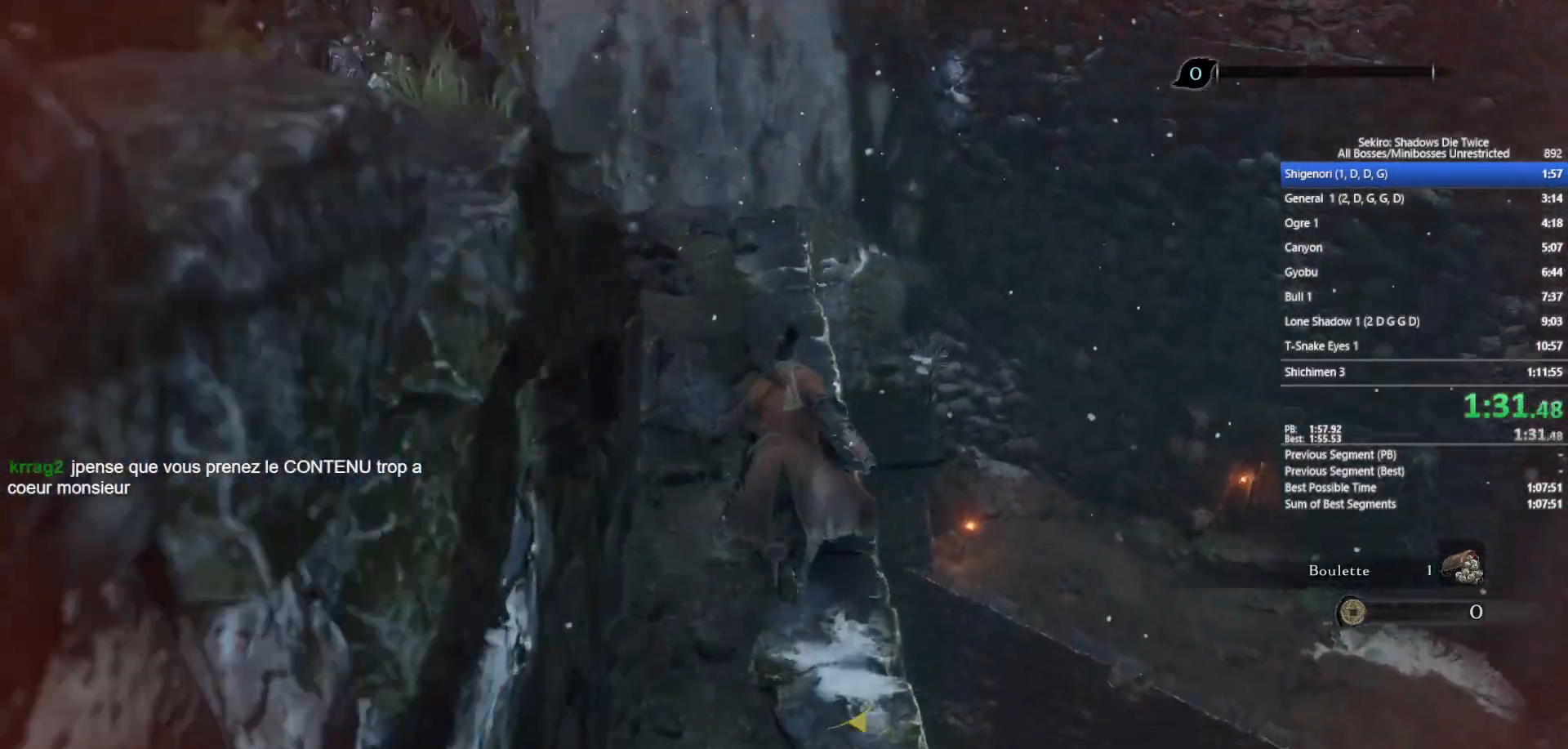
{"buttons": ["B"], "left_stick": "up", "right_stick": "center", "events": [[67, "right_stick", "center"]]}
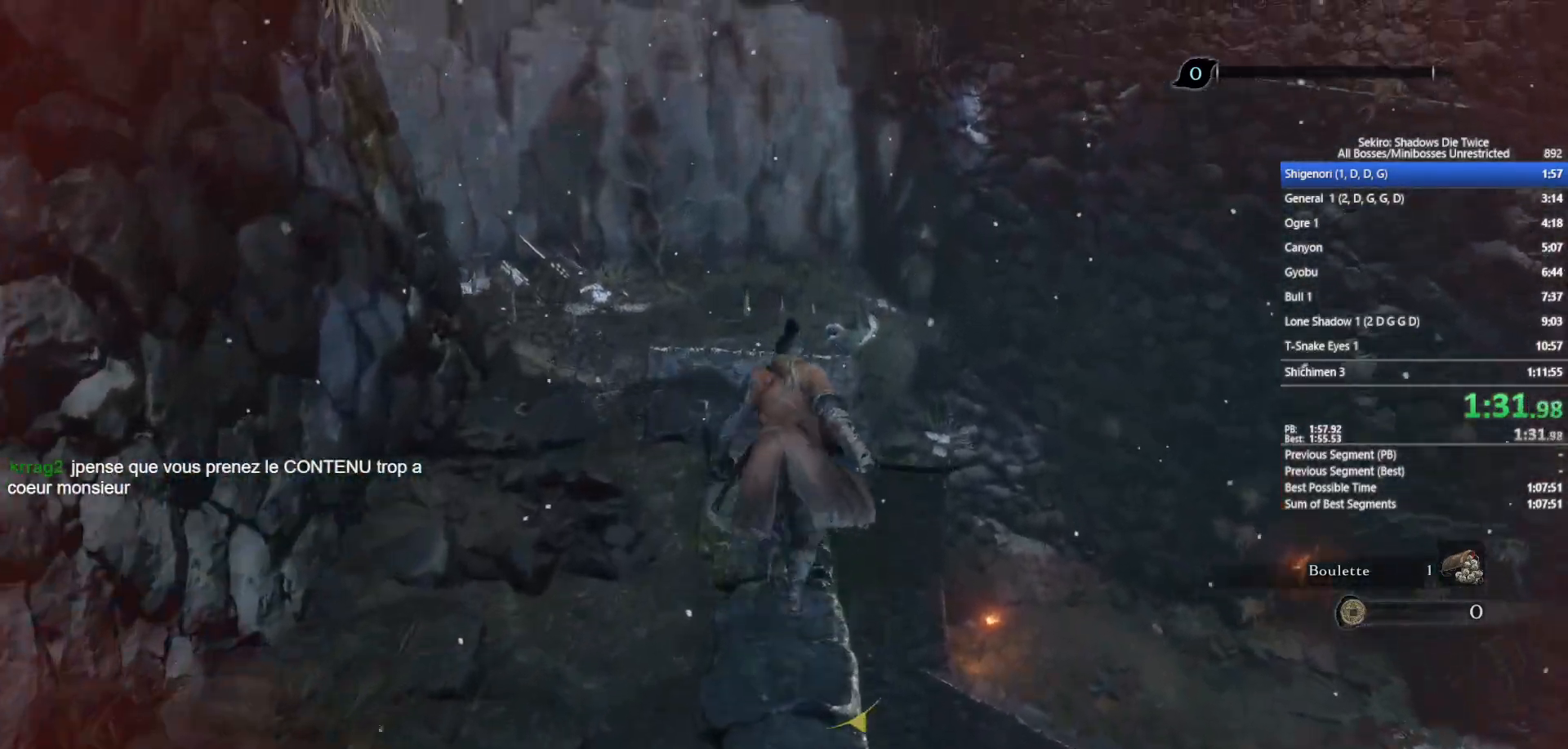
{"buttons": ["B"], "left_stick": "up-right", "right_stick": "down", "events": [[133, "A", "down"], [267, "A", "up"], [267, "left_stick", "up-right"], [417, "right_stick", "down"]]}
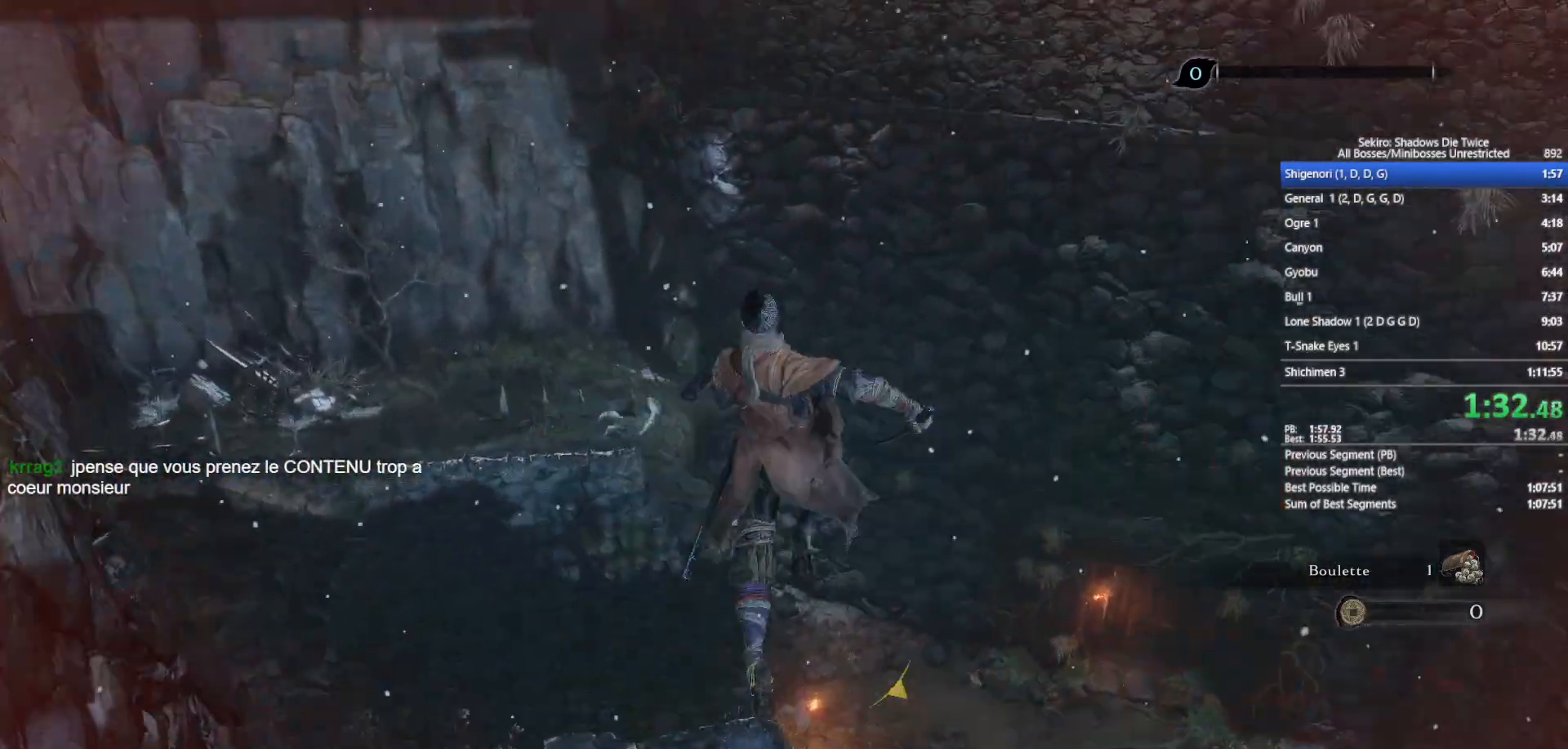
{"buttons": ["B"], "left_stick": "up", "right_stick": "center", "events": [[167, "right_stick", "center"], [317, "left_stick", "up"]]}
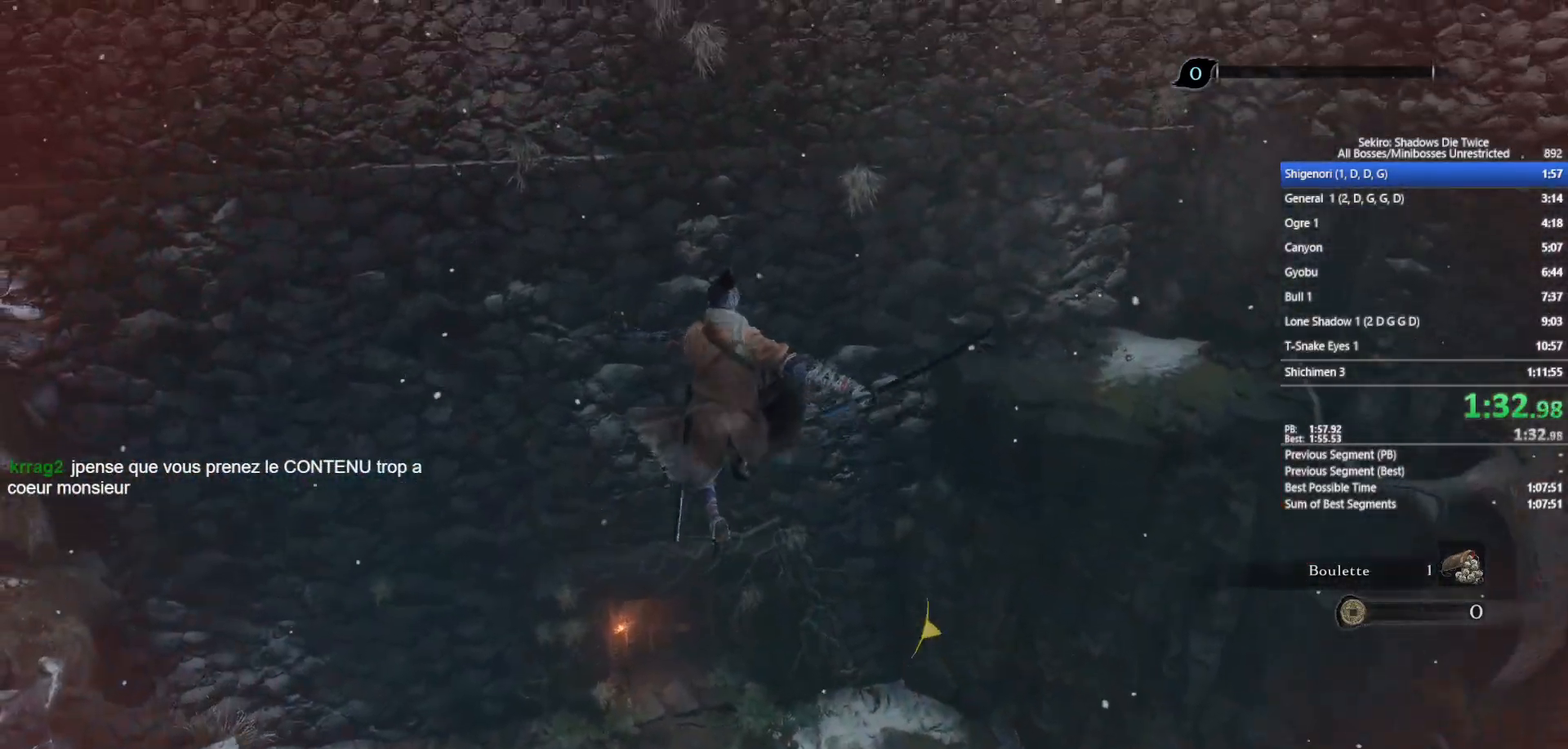
{"buttons": ["B"], "left_stick": "up", "right_stick": "center", "events": [[17, "right_stick", "down"], [150, "right_stick", "center"]]}
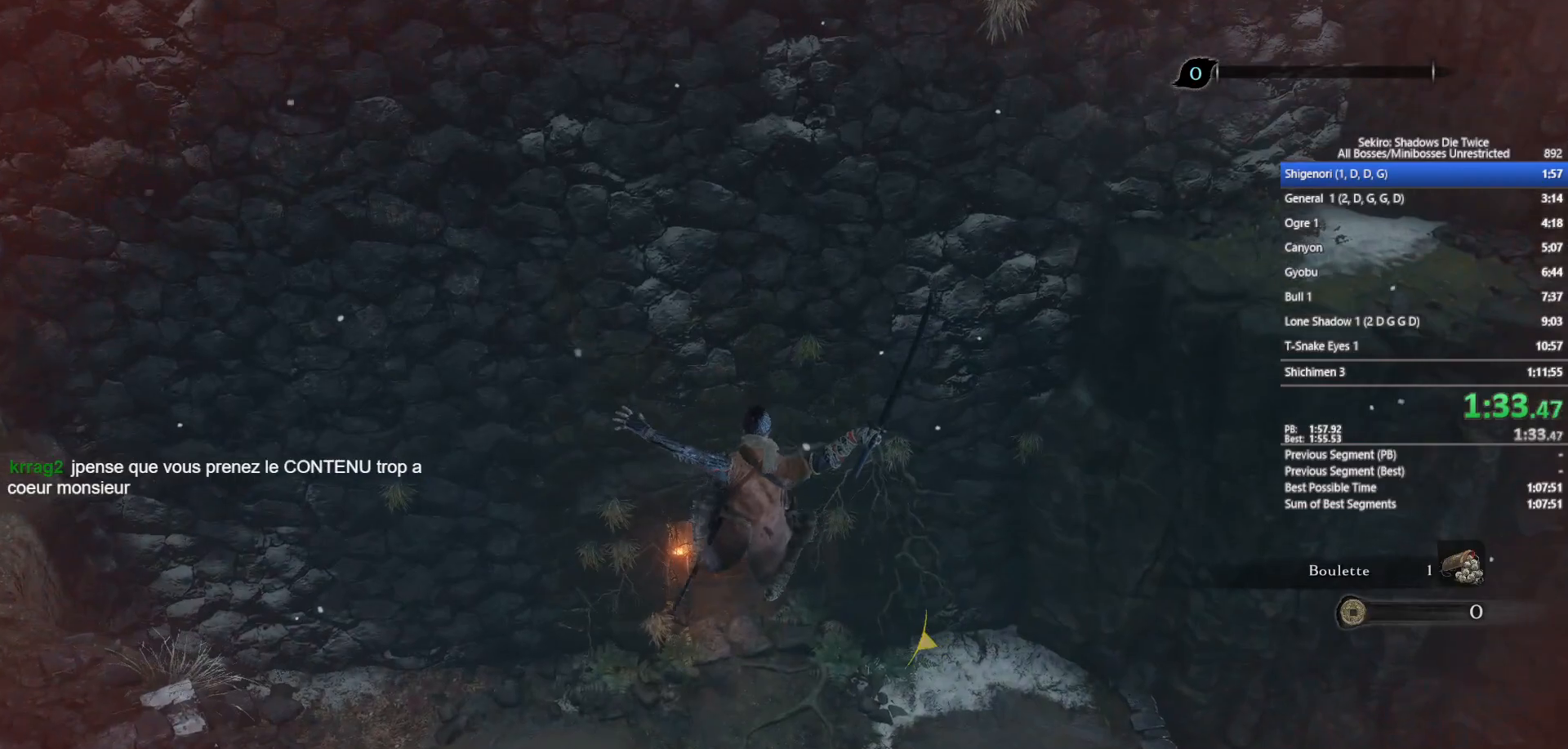
{"buttons": ["B"], "left_stick": "up", "right_stick": "center", "events": [[117, "right_stick", "up"], [233, "right_stick", "center"], [383, "right_stick", "up"], [483, "right_stick", "center"]]}
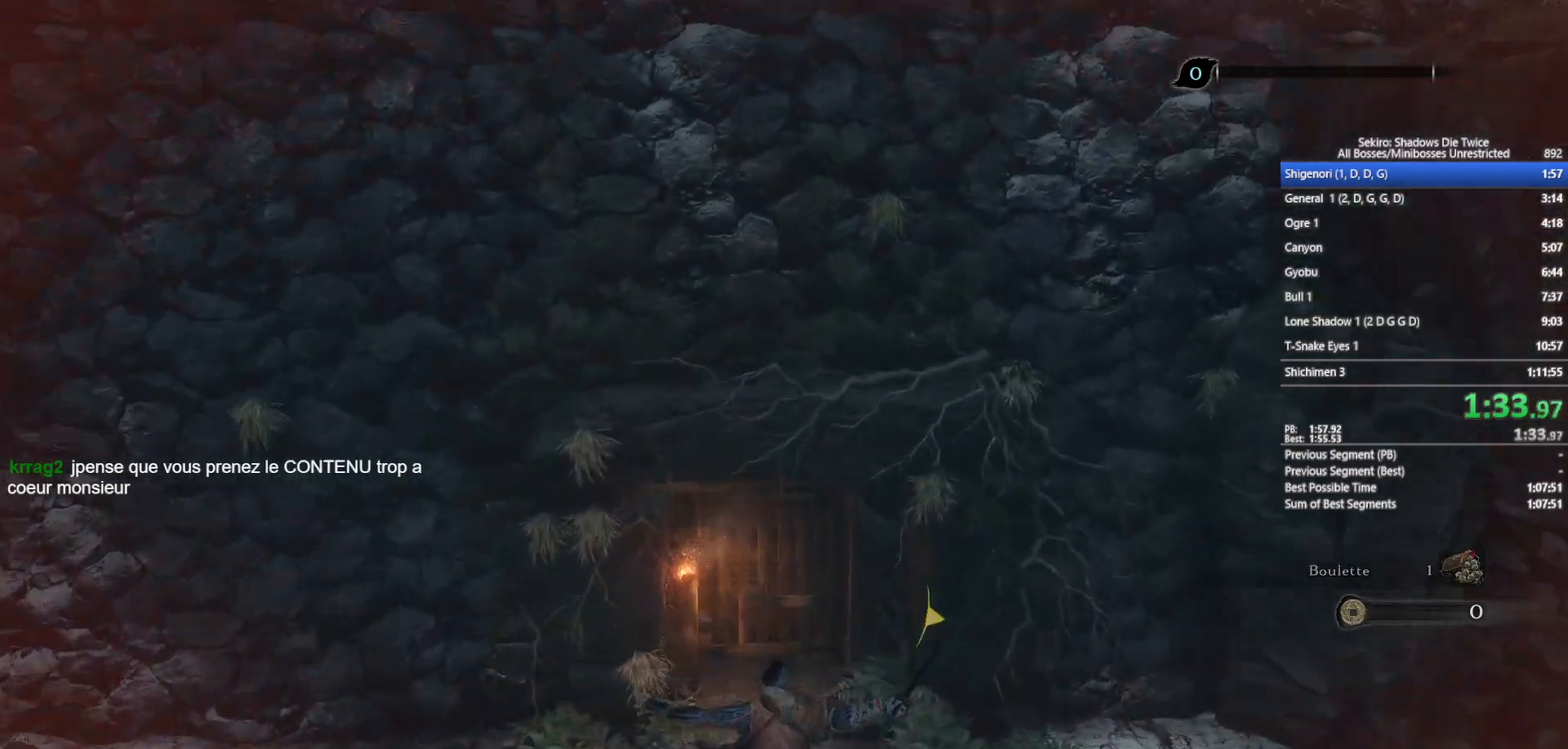
{"buttons": ["B"], "left_stick": "up", "right_stick": "center", "events": []}
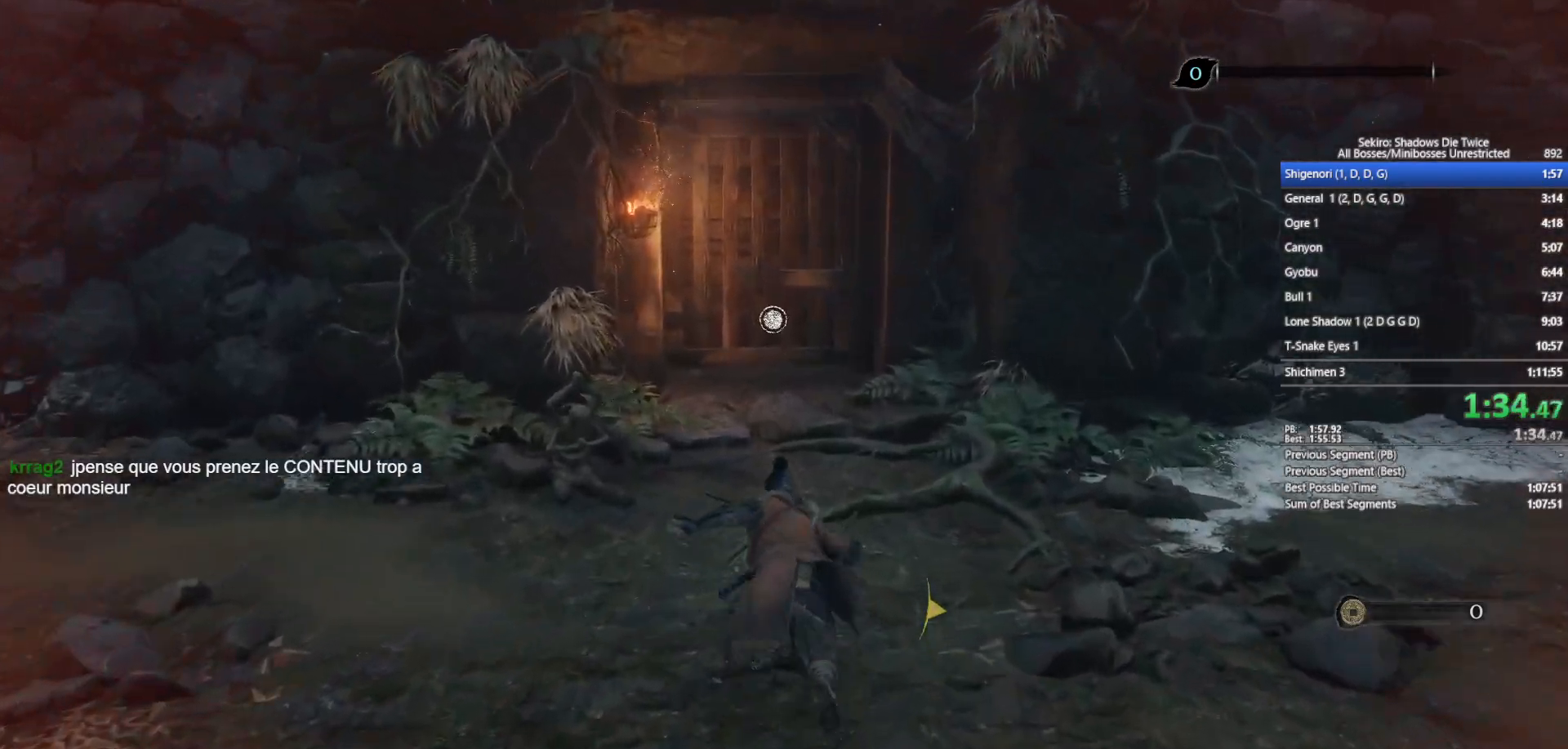
{"buttons": ["X"], "left_stick": "center", "right_stick": "center", "events": [[150, "L3", "down"], [183, "B", "up"], [283, "L3", "up"], [400, "left_stick", "center"], [417, "X", "down"]]}
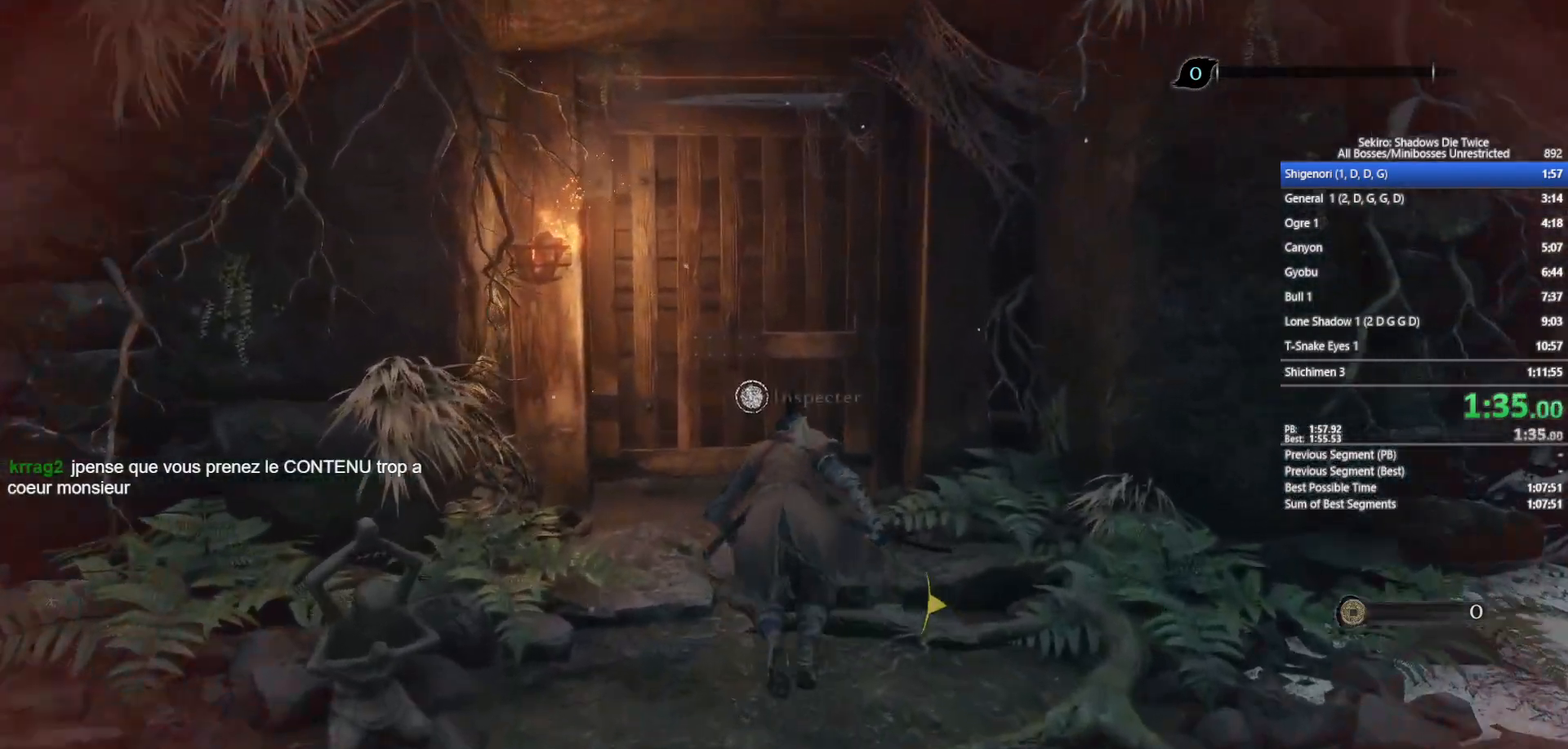
{"buttons": [], "left_stick": "center", "right_stick": "center", "events": [[50, "X", "up"], [133, "DPAD_LEFT", "down"], [200, "DPAD_LEFT", "up"], [233, "A", "down"], [300, "A", "up"], [400, "A", "down"], [467, "A", "up"]]}
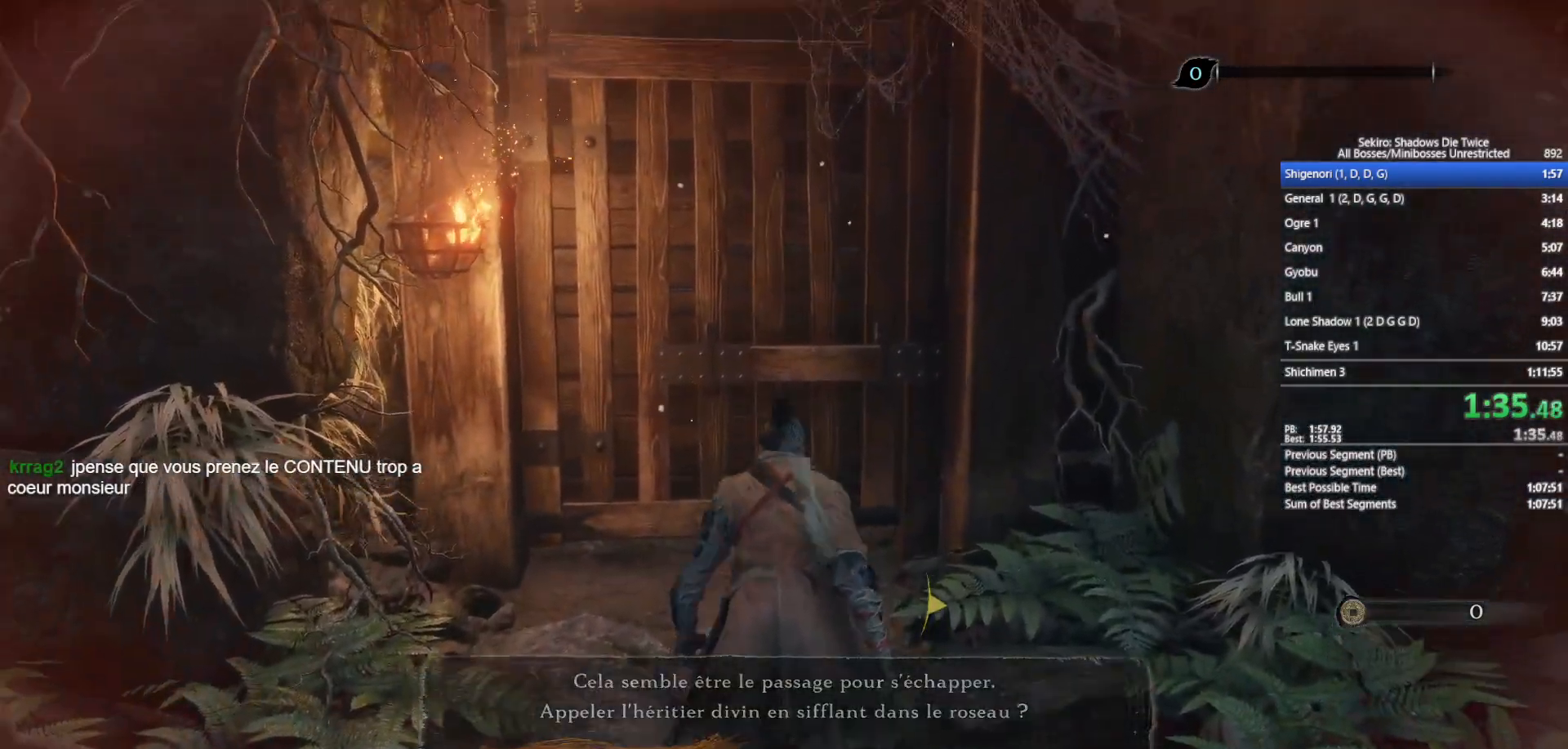
{"buttons": [], "left_stick": "center", "right_stick": "center", "events": [[50, "A", "down"], [133, "A", "up"], [217, "A", "down"], [317, "A", "up"]]}
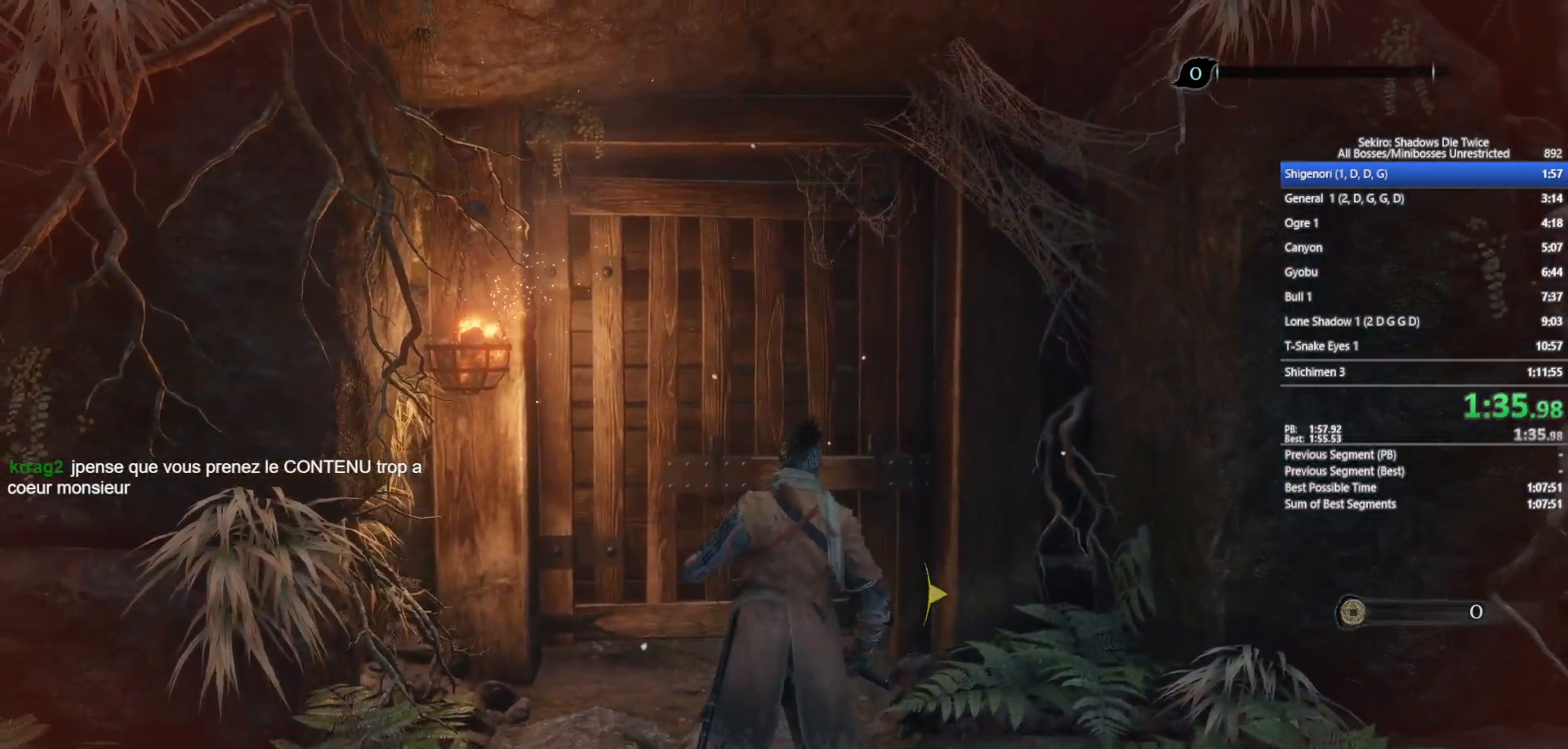
{"buttons": [], "left_stick": "center", "right_stick": "center", "events": []}
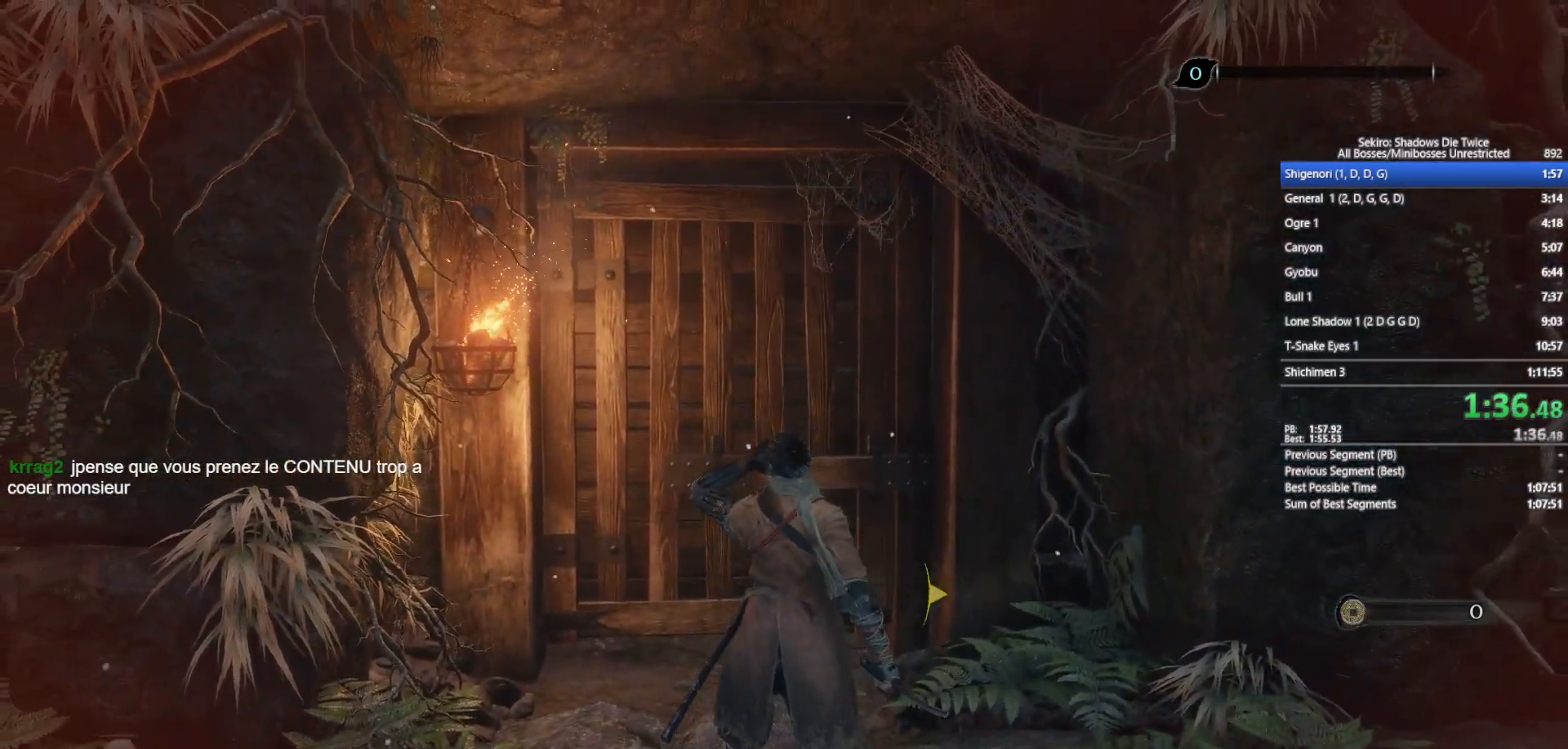
{"buttons": [], "left_stick": "center", "right_stick": "center", "events": []}
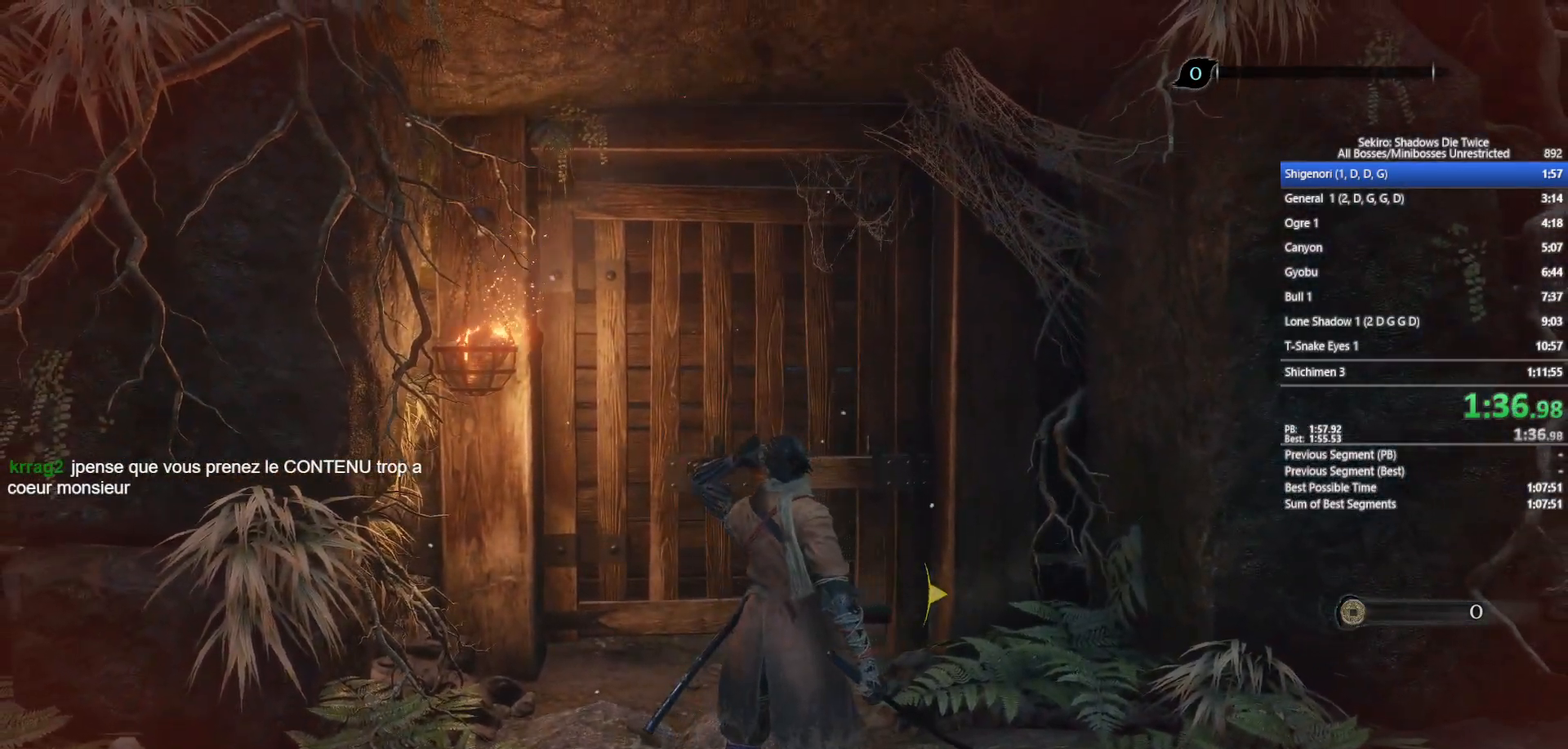
{"buttons": [], "left_stick": "center", "right_stick": "center", "events": [[100, "START", "down"], [233, "START", "up"], [317, "START", "down"], [417, "START", "up"]]}
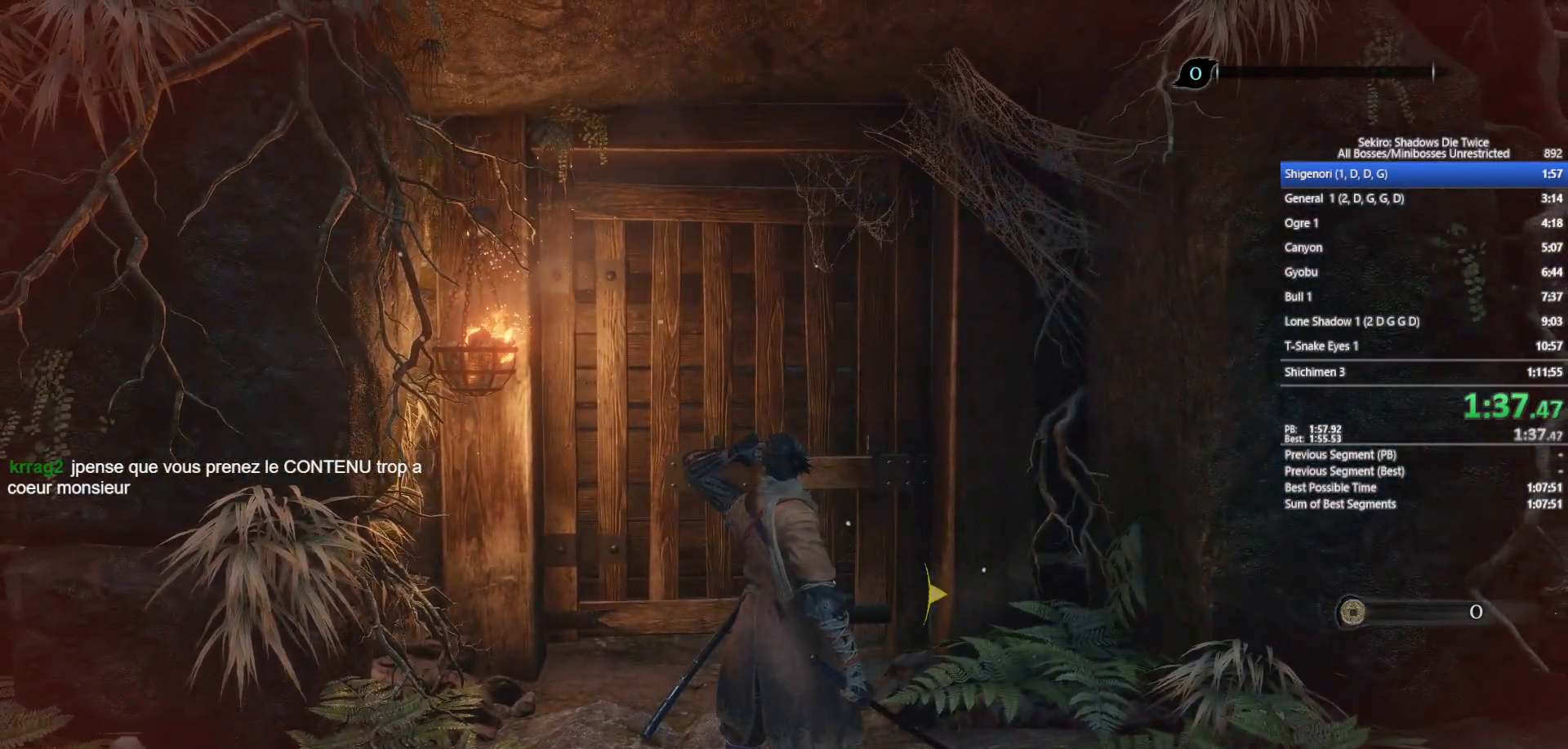
{"buttons": ["START"], "left_stick": "center", "right_stick": "center", "events": [[33, "START", "down"], [150, "START", "up"], [250, "START", "down"], [333, "START", "up"], [433, "START", "down"]]}
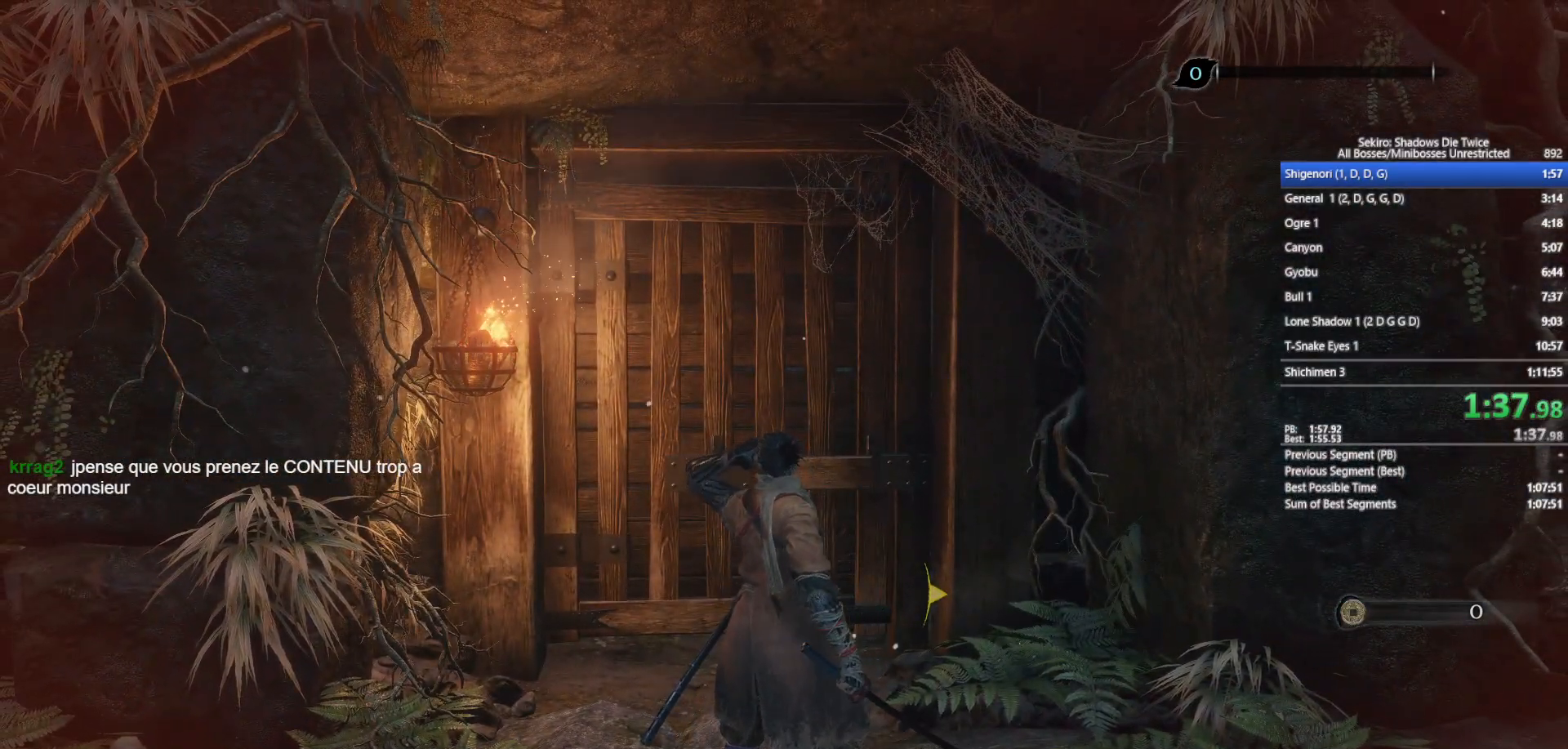
{"buttons": [], "left_stick": "center", "right_stick": "center", "events": [[33, "START", "up"], [150, "START", "down"], [217, "START", "up"], [350, "START", "down"], [450, "START", "up"]]}
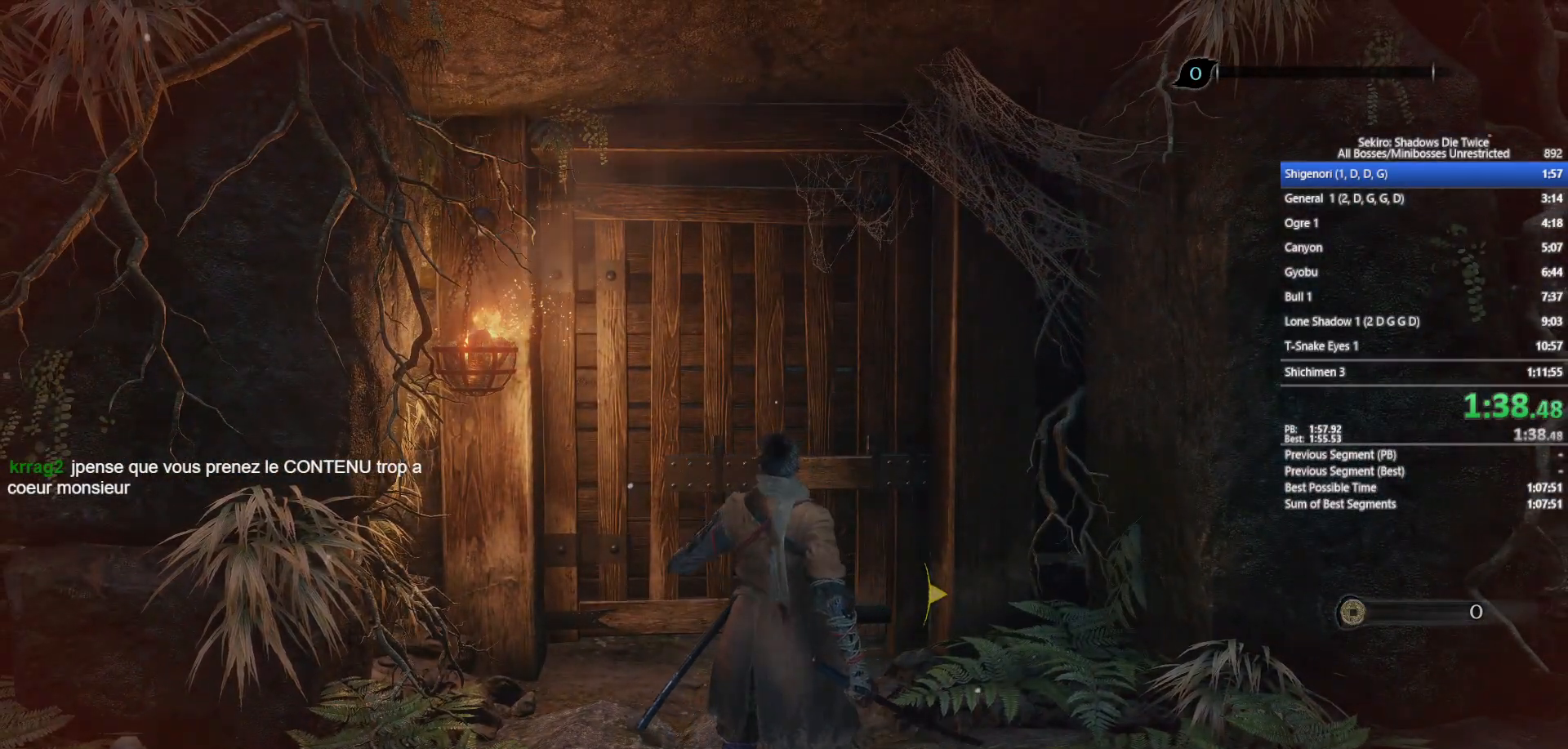
{"buttons": ["START"], "left_stick": "center", "right_stick": "center", "events": [[50, "START", "down"], [183, "START", "up"], [283, "START", "down"], [383, "START", "up"], [500, "START", "down"]]}
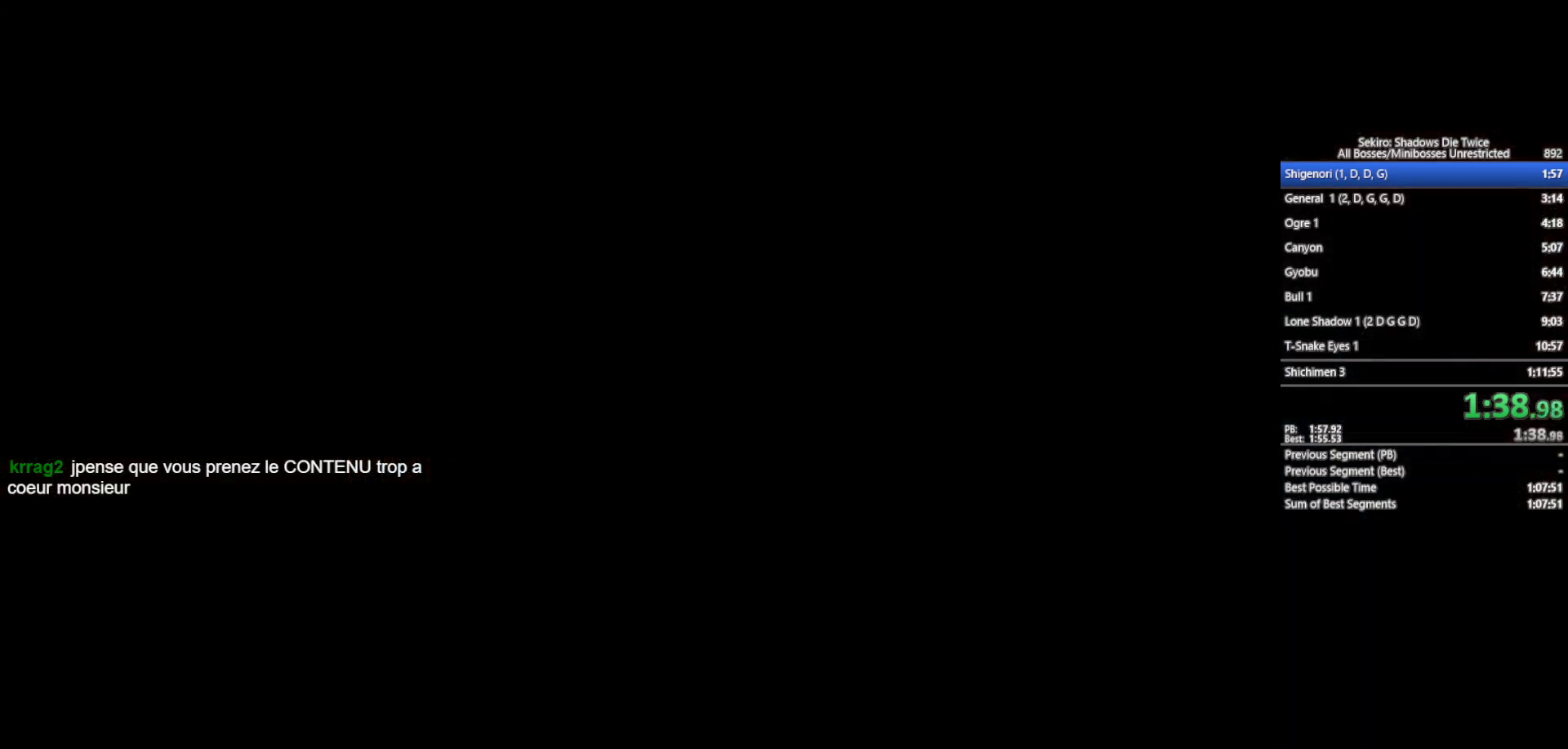
{"buttons": ["START"], "left_stick": "center", "right_stick": "center", "events": [[100, "START", "up"], [183, "START", "down"], [317, "START", "up"], [383, "START", "down"]]}
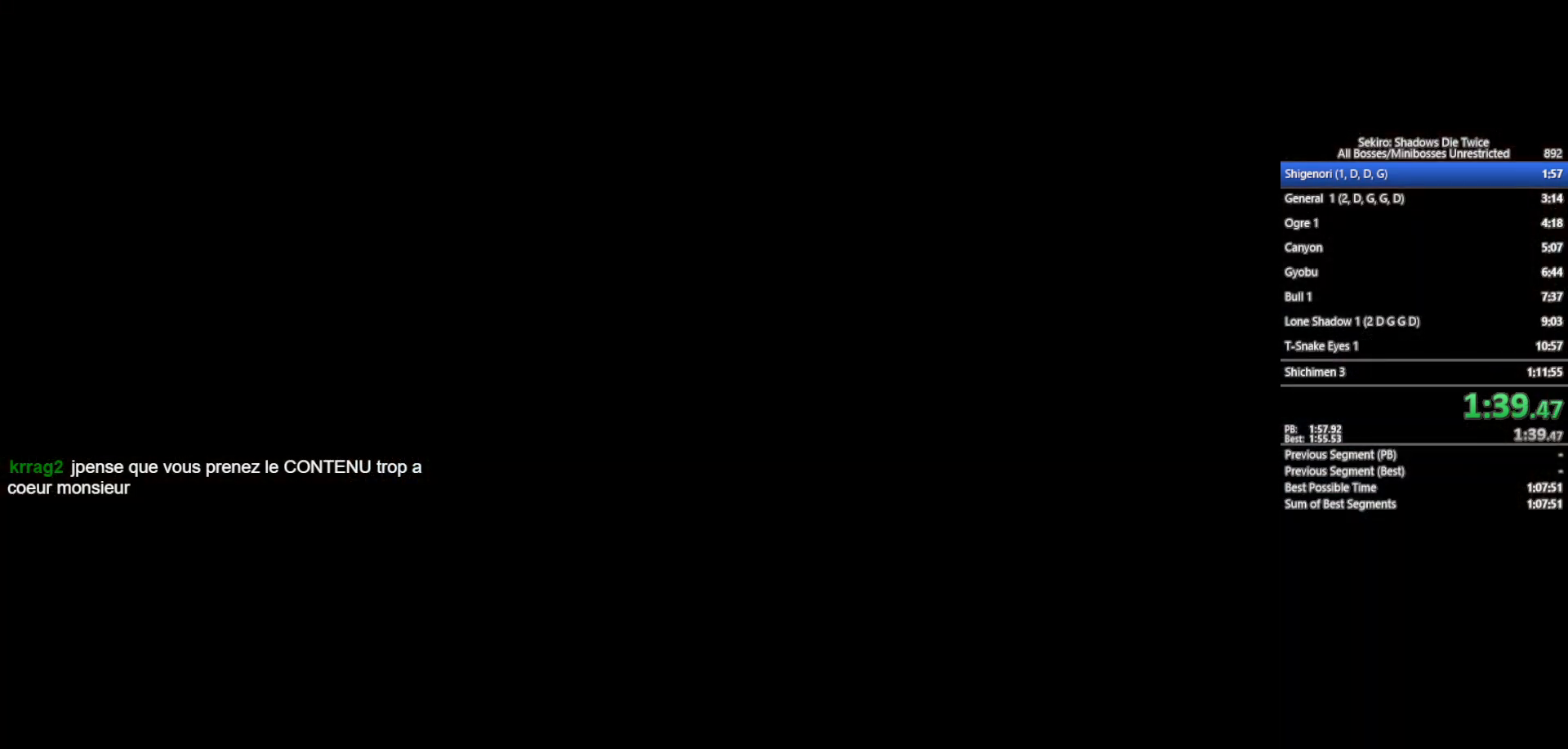
{"buttons": [], "left_stick": "center", "right_stick": "center", "events": [[17, "START", "up"], [100, "START", "down"], [233, "START", "up"], [333, "START", "down"], [433, "START", "up"]]}
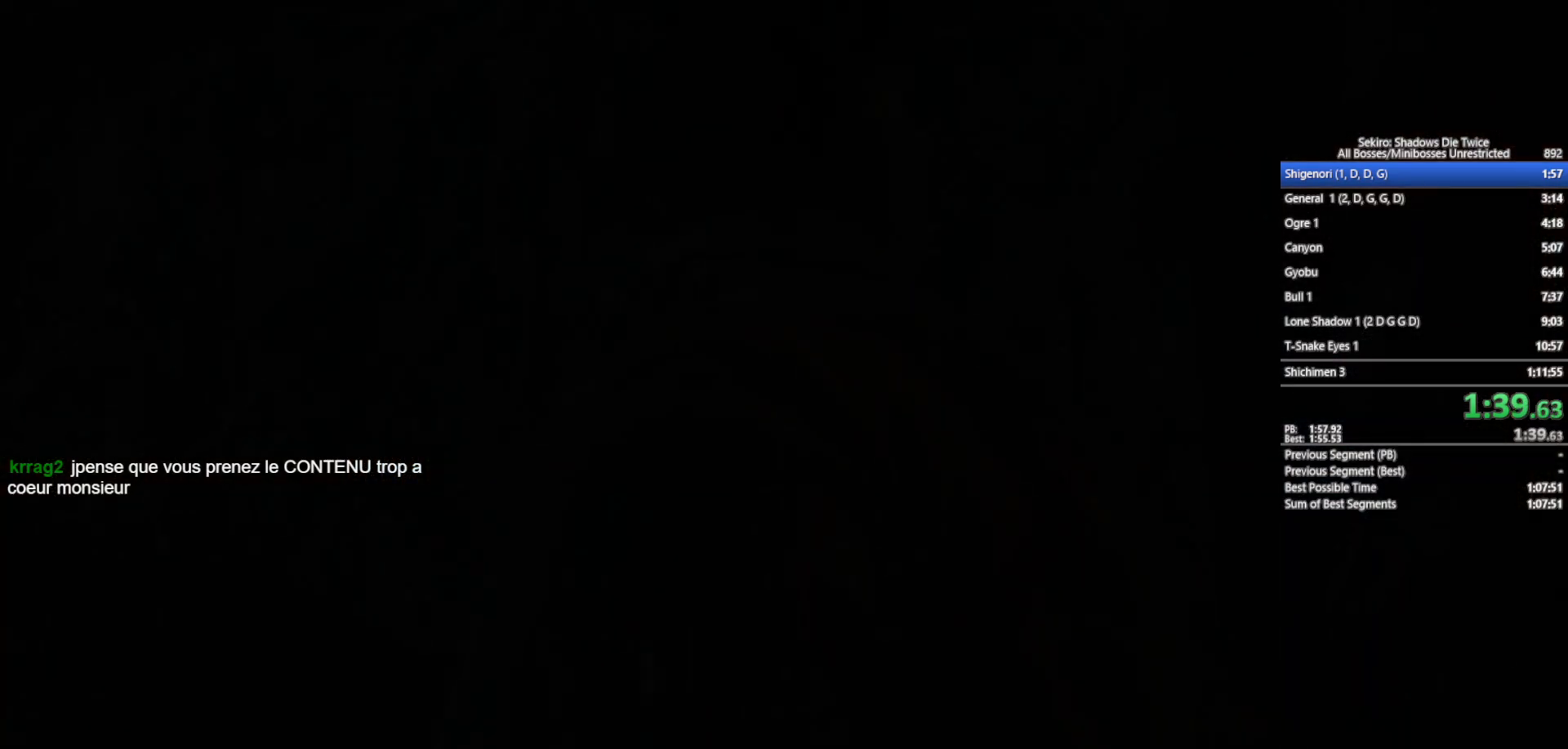
{"buttons": ["START"], "left_stick": "center", "right_stick": "center", "events": [[17, "START", "down"], [183, "START", "up"], [250, "START", "down"], [350, "START", "up"], [467, "START", "down"]]}
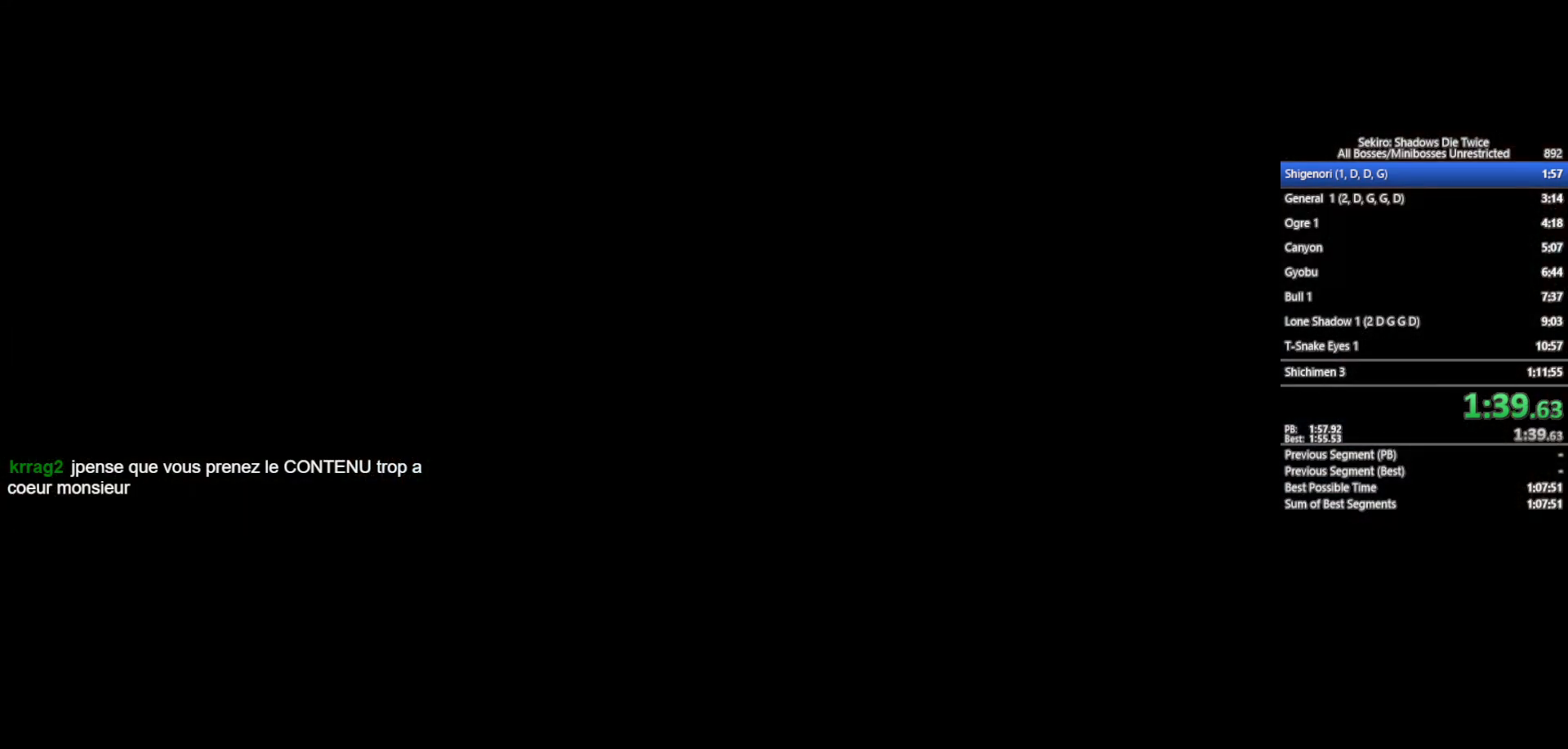
{"buttons": ["START"], "left_stick": "center", "right_stick": "center", "events": [[33, "START", "up"], [117, "START", "down"], [217, "START", "up"], [300, "START", "down"], [417, "START", "up"], [483, "START", "down"]]}
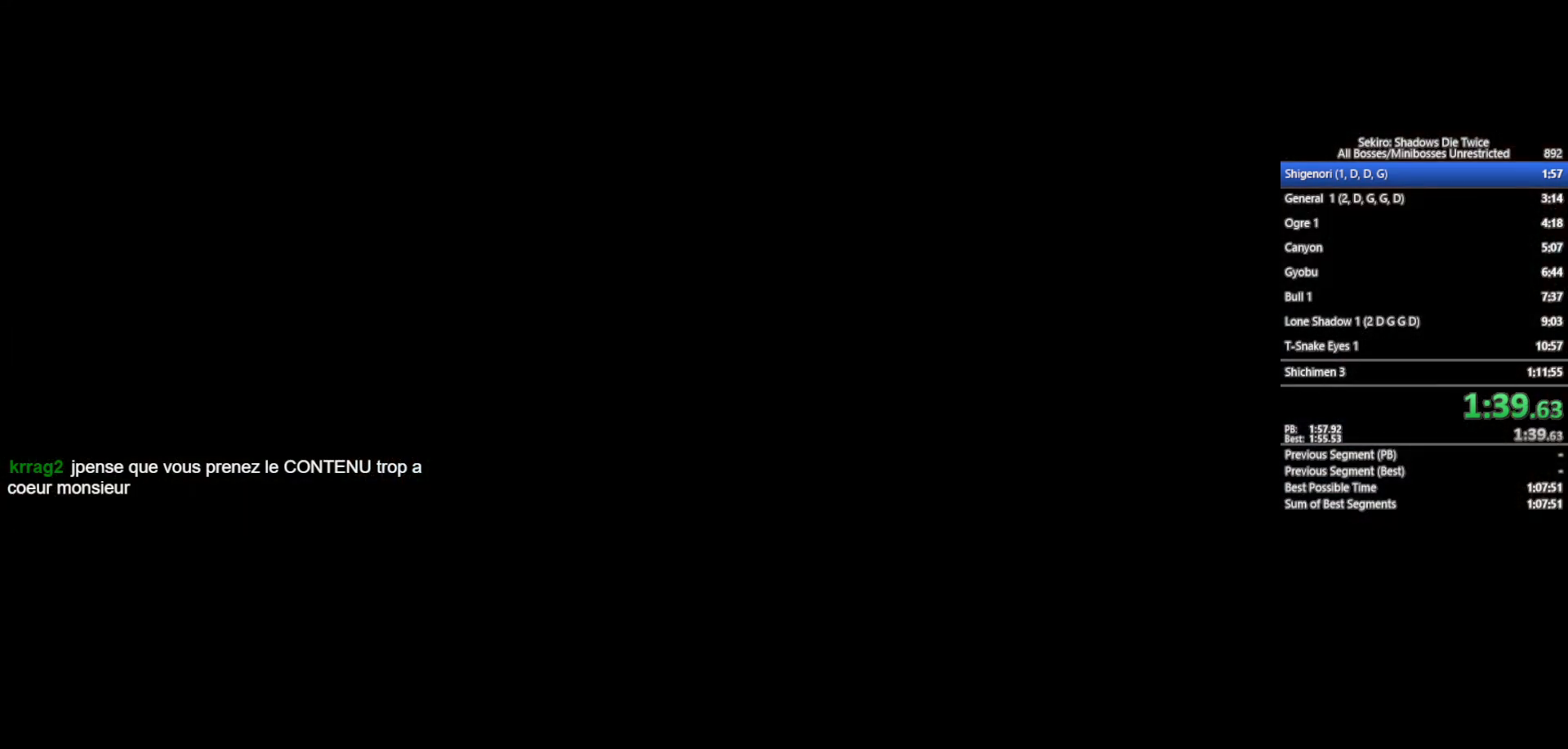
{"buttons": [], "left_stick": "center", "right_stick": "right", "events": [[83, "START", "up"], [183, "START", "down"], [283, "START", "up"], [400, "START", "down"], [483, "right_stick", "right"], [500, "START", "up"]]}
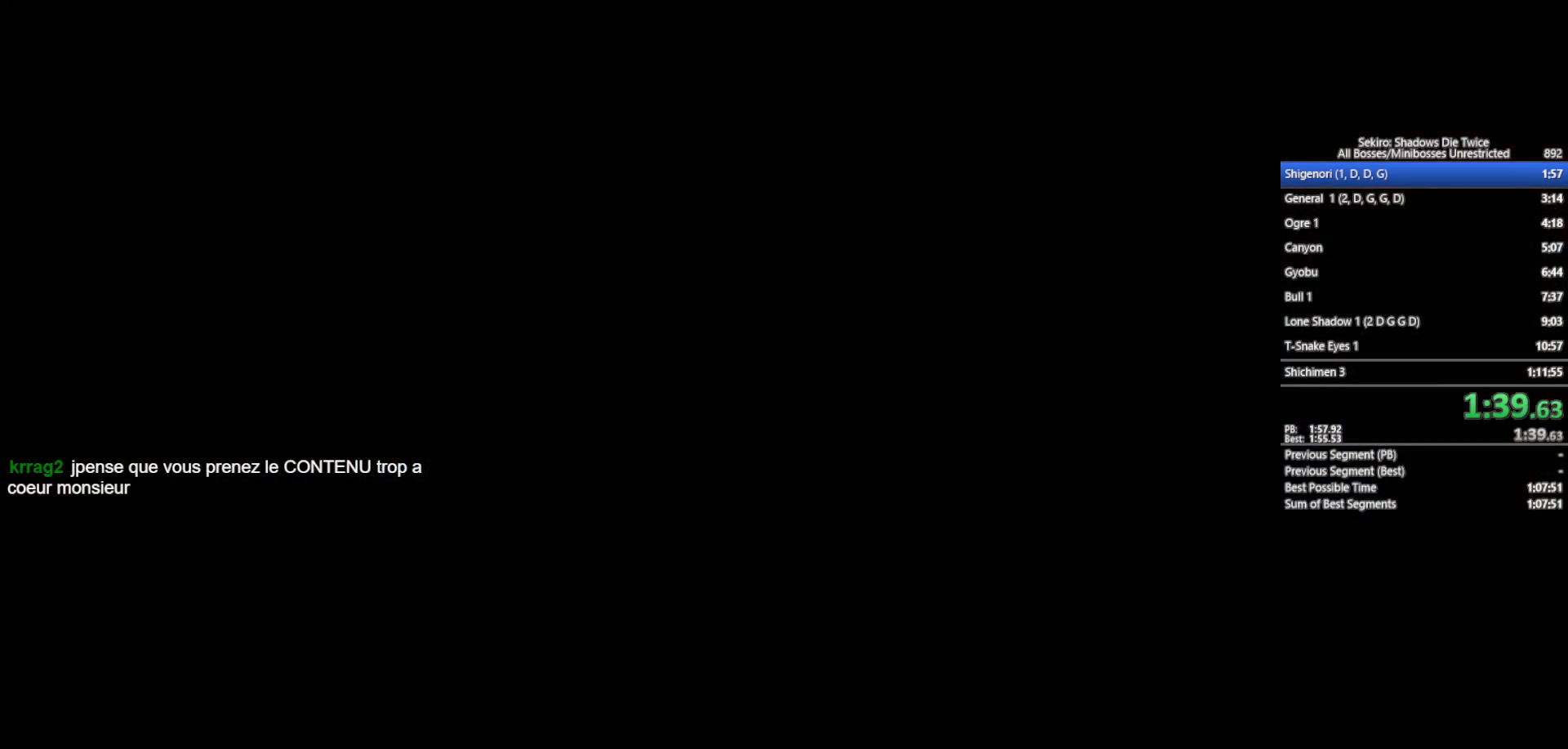
{"buttons": ["START"], "left_stick": "up", "right_stick": "center", "events": [[33, "right_stick", "center"], [100, "START", "down"], [200, "START", "up"], [267, "left_stick", "up"], [283, "START", "down"], [367, "right_stick", "right"], [400, "START", "up"], [433, "right_stick", "center"], [467, "START", "down"]]}